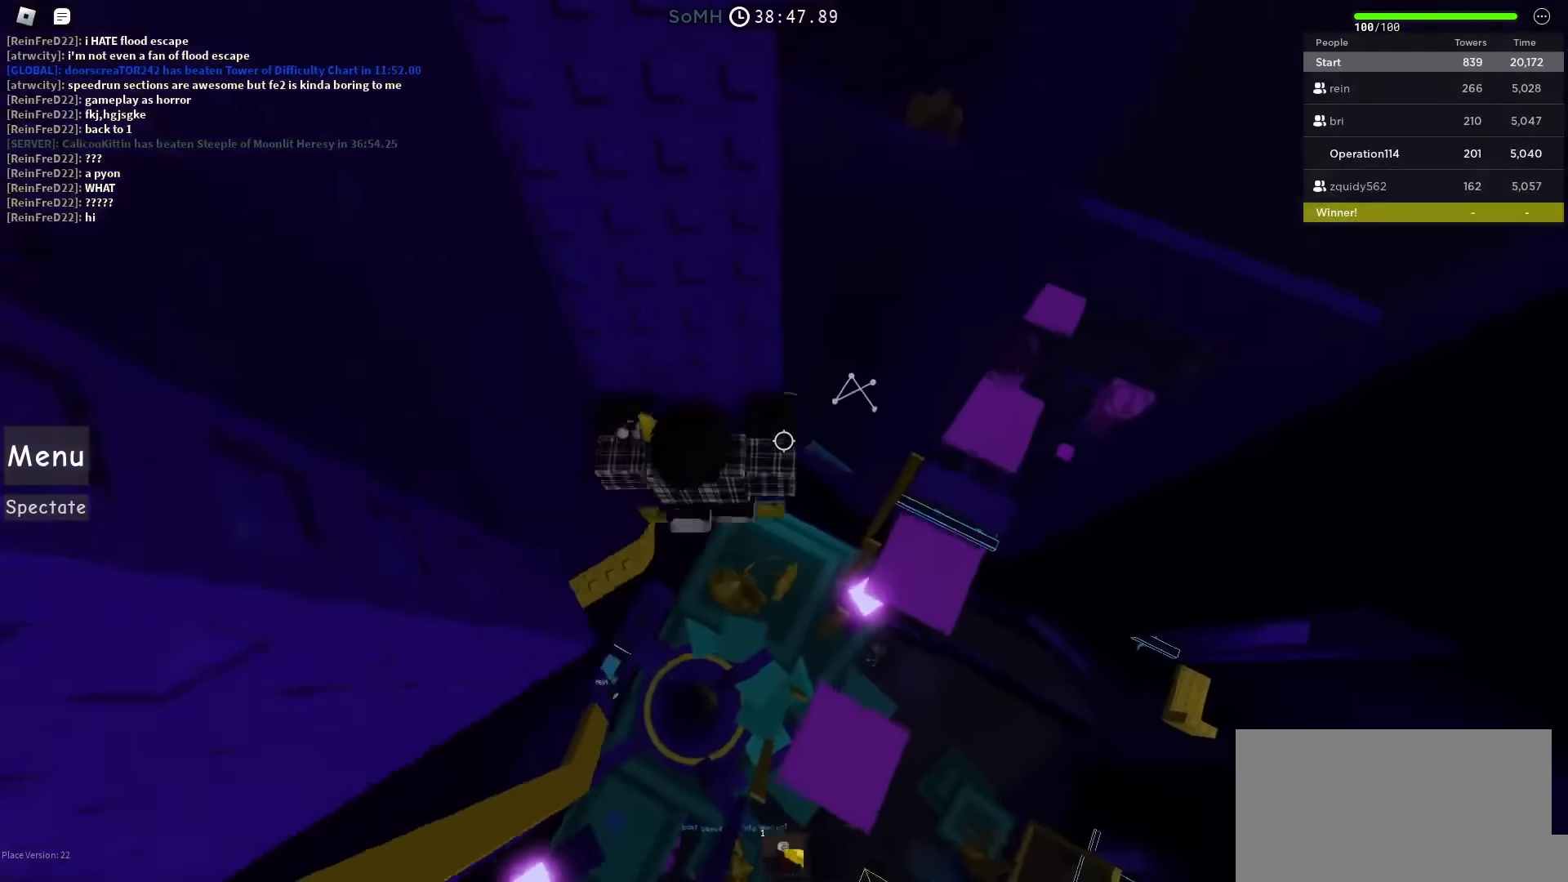
Gameplay with keyboard; each line is a JSON object with the keys held at the frame after it. "events" lists presses ("down") and releases ("up") of "a", "ctrl", "d", "e", "f", "q", "r", "s", "shift", "space", "tab" and "w" between this image and that frame as [ms after this image, input, new state], when the widget could be followed in between. No other keys are recorded. Mouse input is not recorded.
{"keys": ["space", "w"], "events": [[367, "space", "down"]]}
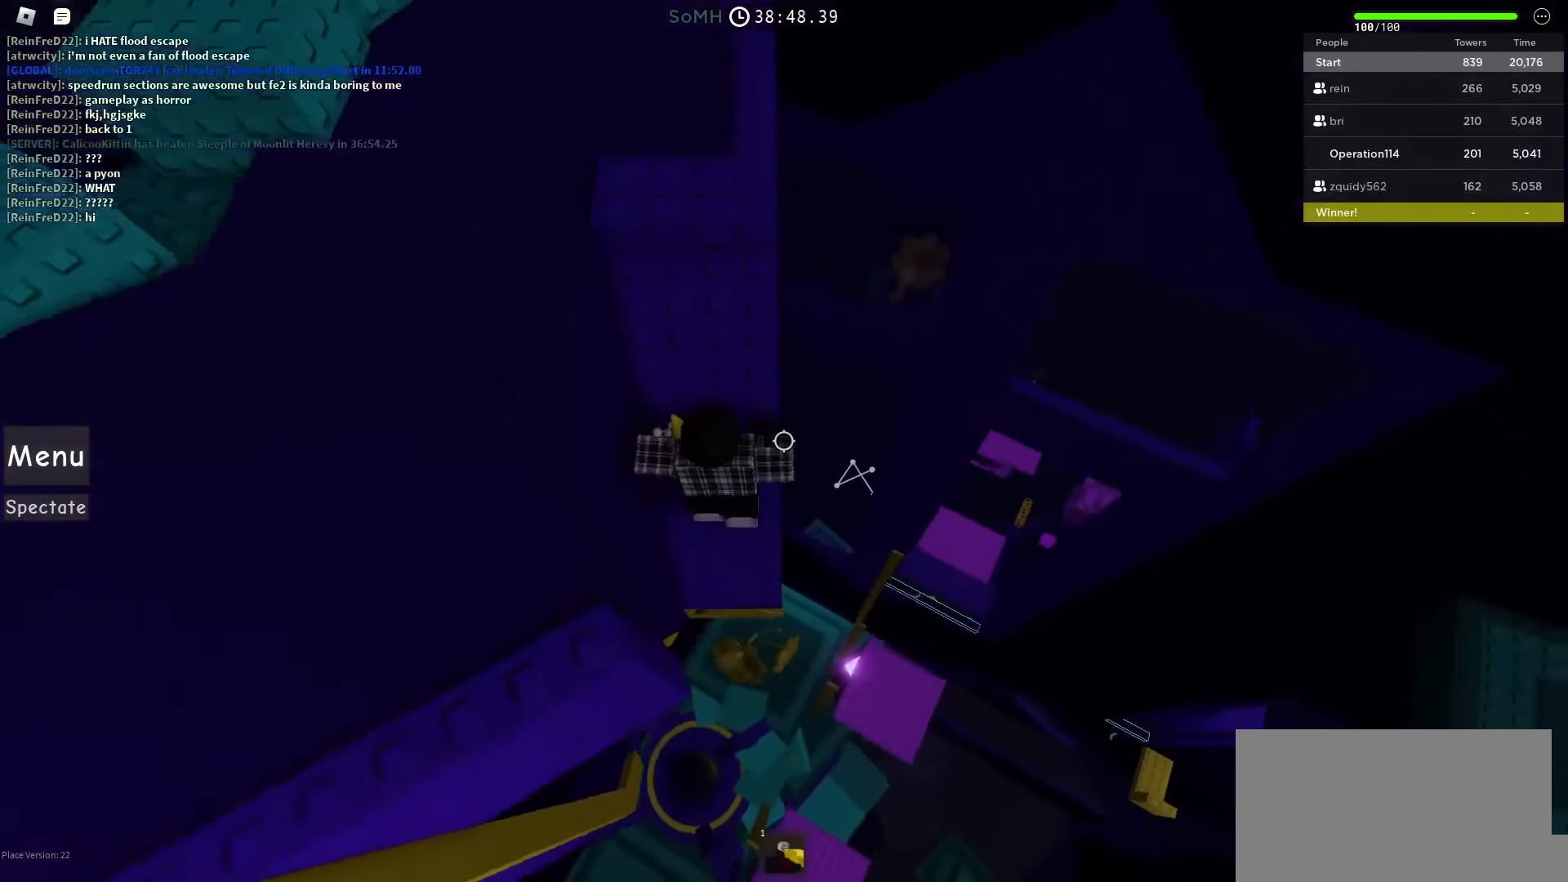
{"keys": ["a", "w"], "events": [[67, "space", "up"], [184, "w", "up"], [284, "space", "down"], [350, "a", "down"], [384, "w", "down"], [467, "space", "up"]]}
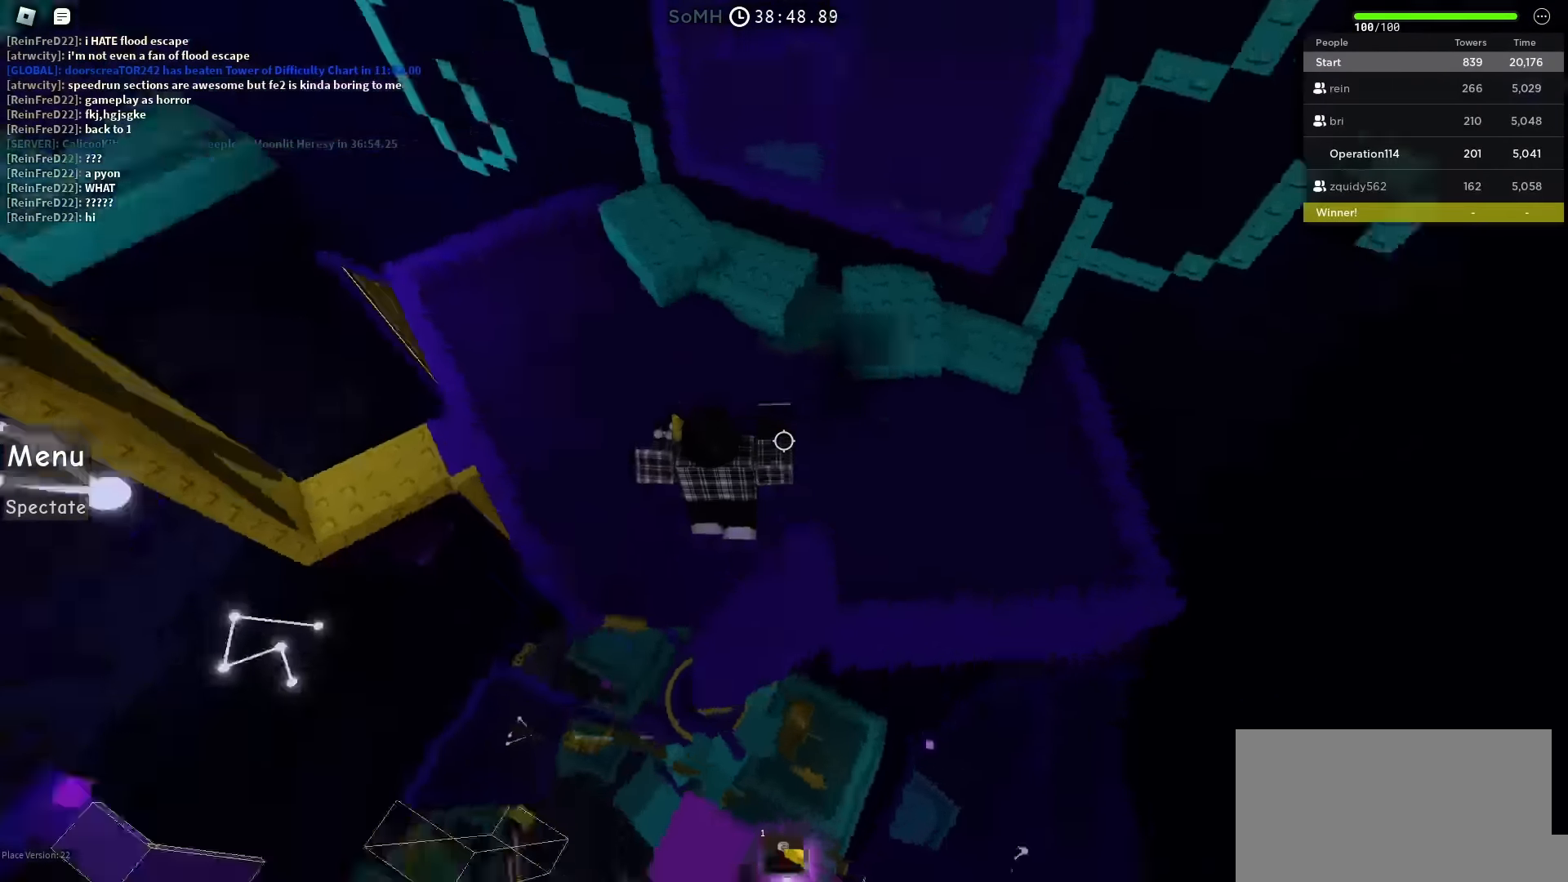
{"keys": ["d", "space", "w"], "events": [[34, "a", "up"], [400, "space", "down"], [434, "d", "down"]]}
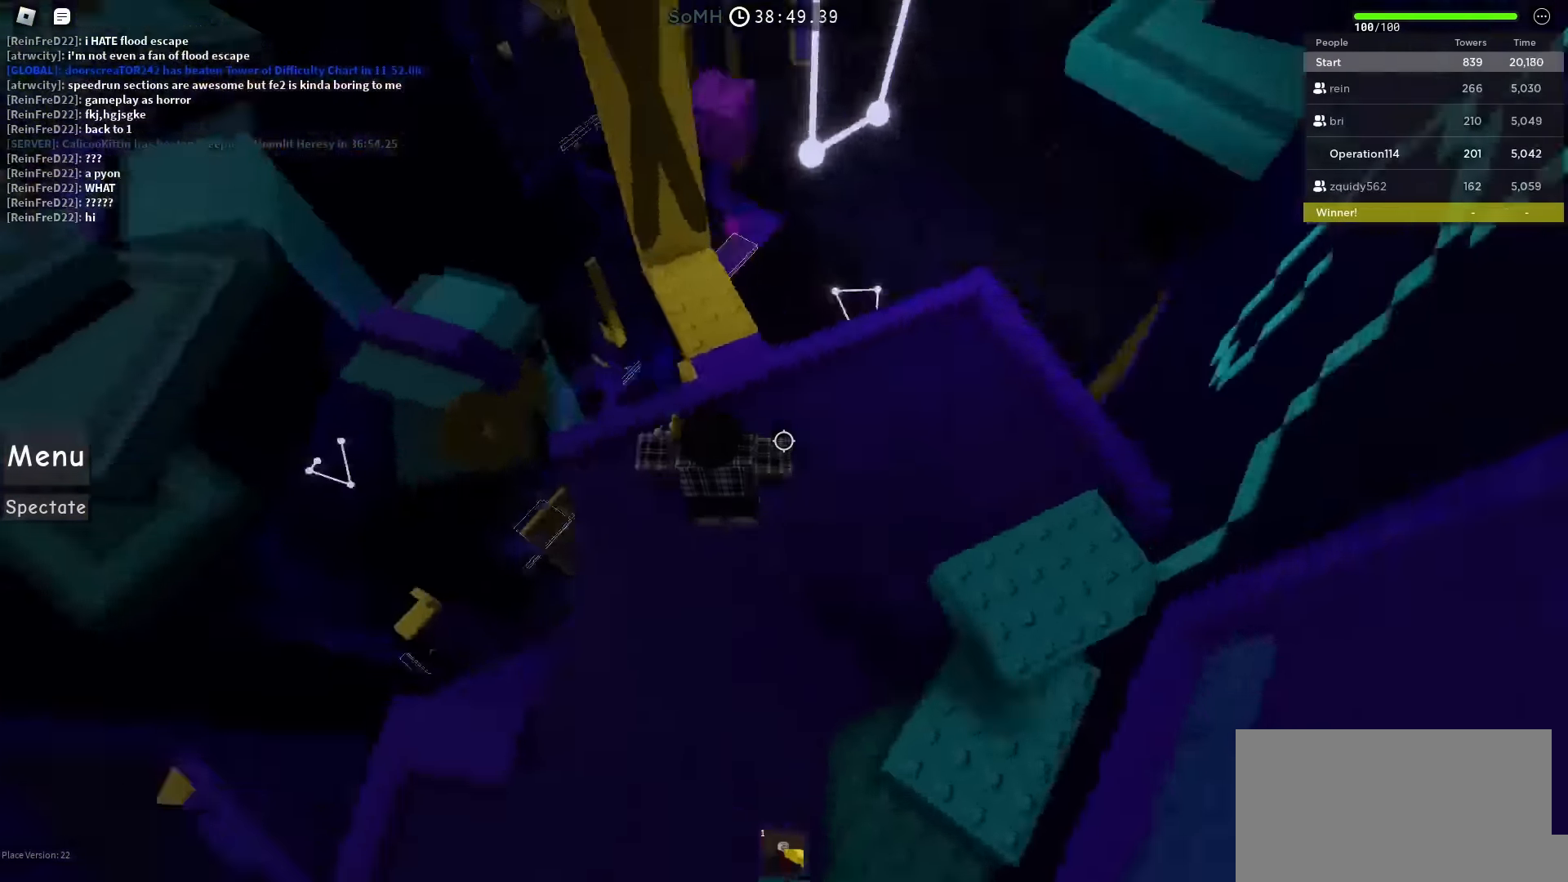
{"keys": ["shift", "w"], "events": [[50, "d", "up"], [67, "space", "up"], [383, "shift", "down"]]}
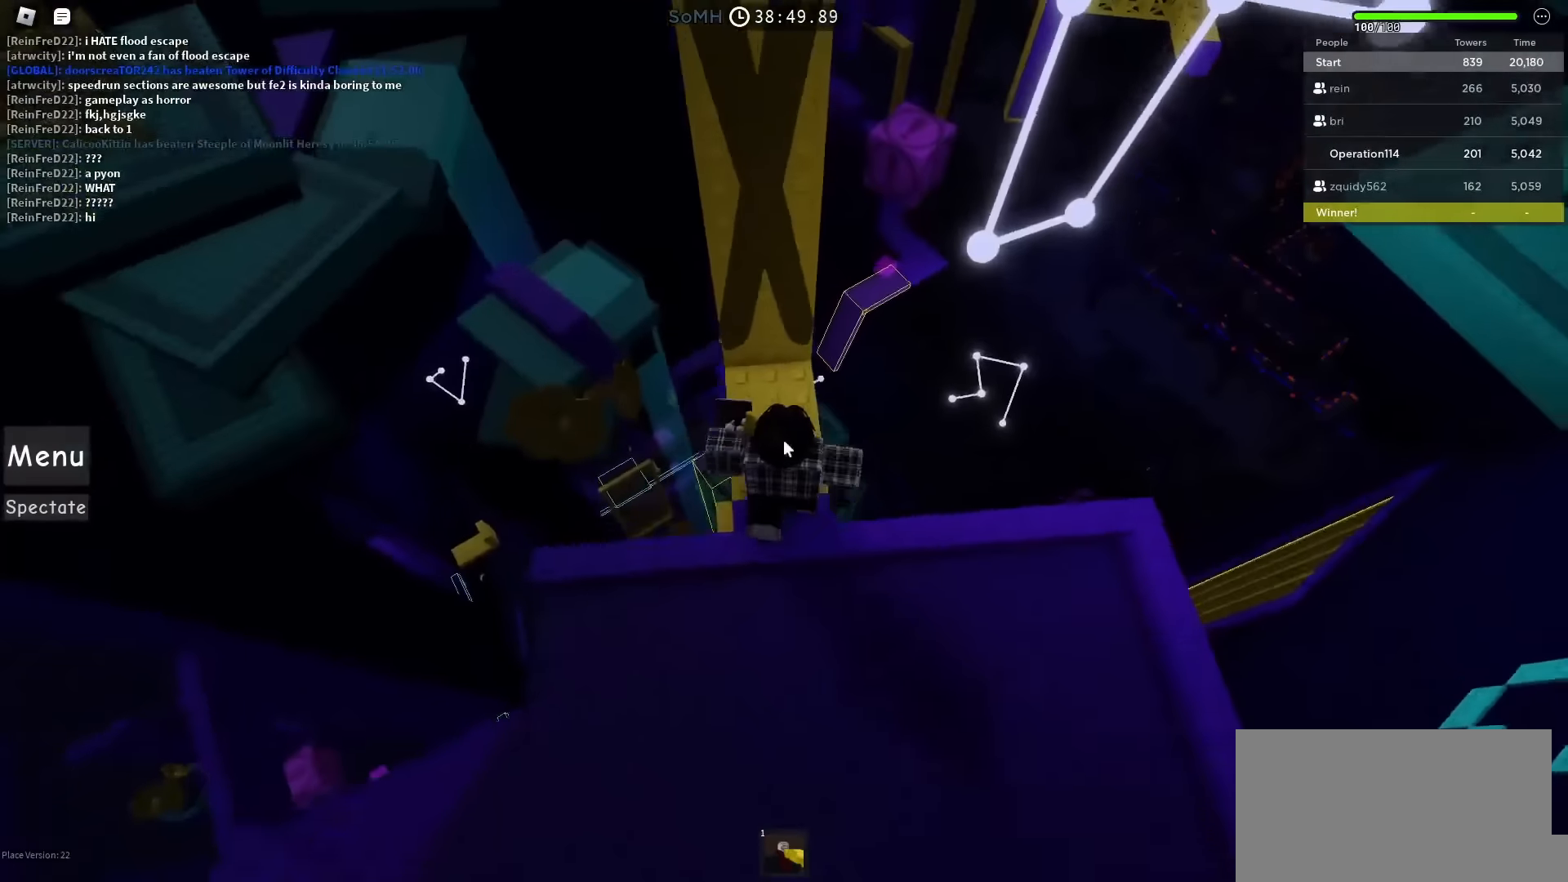
{"keys": ["w"], "events": [[83, "shift", "up"]]}
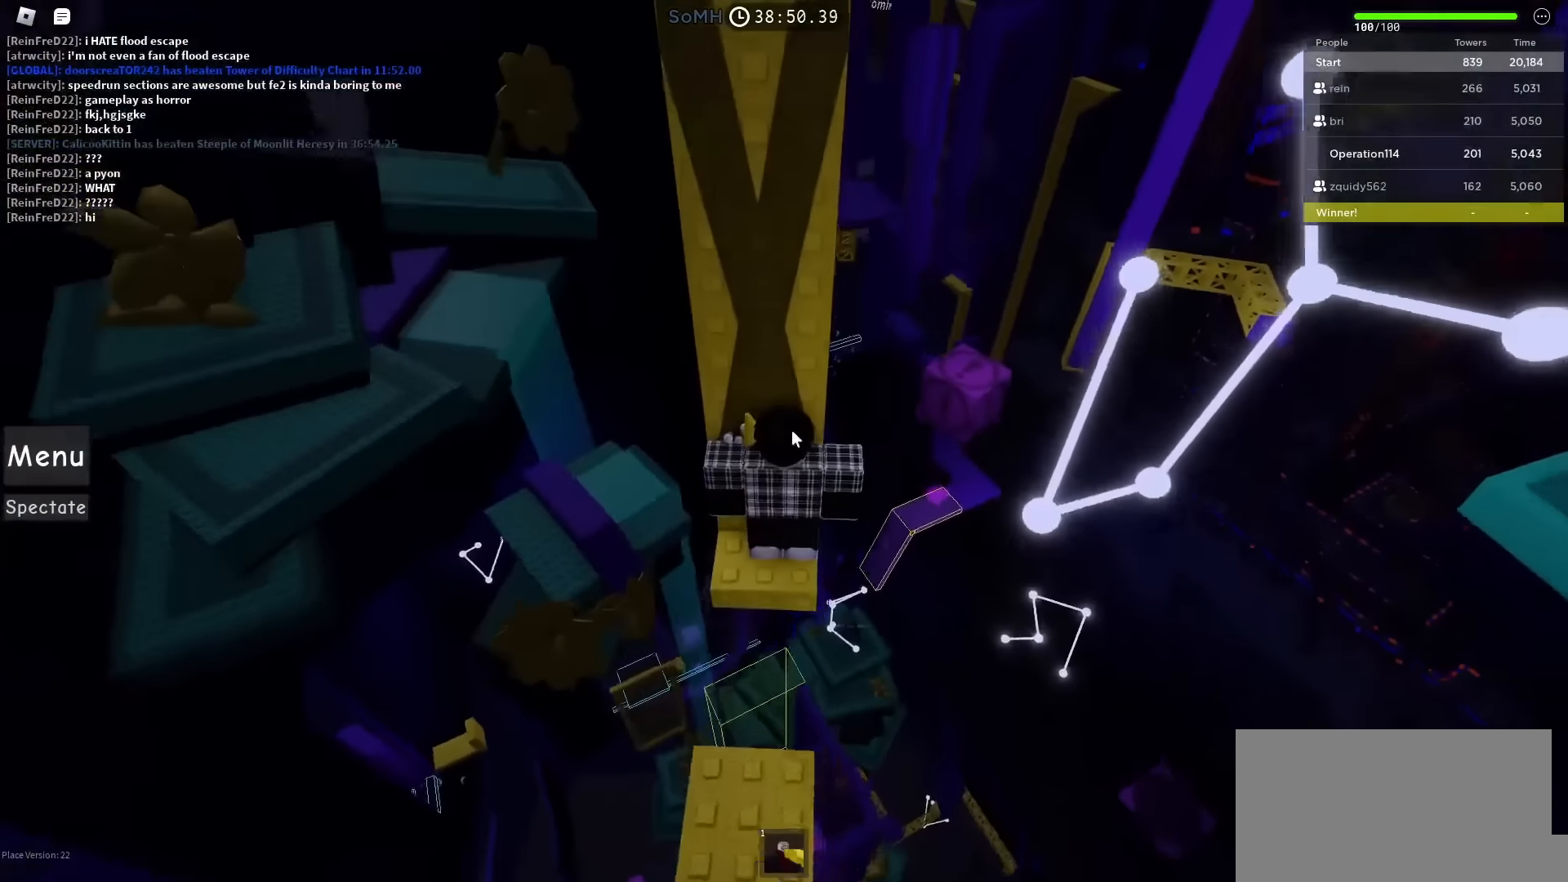
{"keys": ["w"], "events": []}
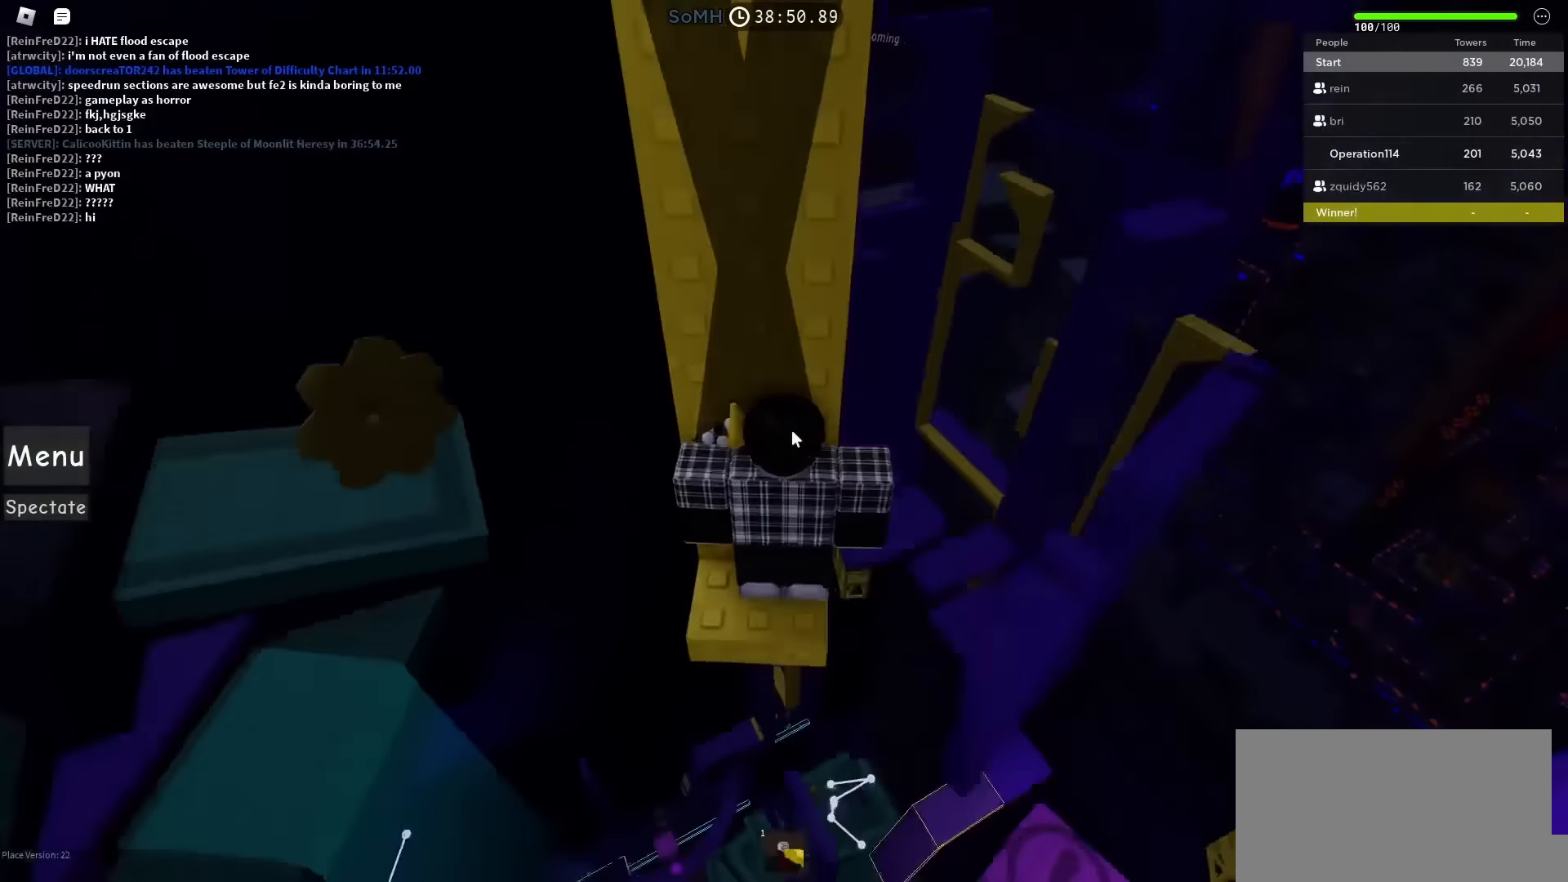
{"keys": ["w"], "events": [[267, "shift", "down"], [467, "shift", "up"]]}
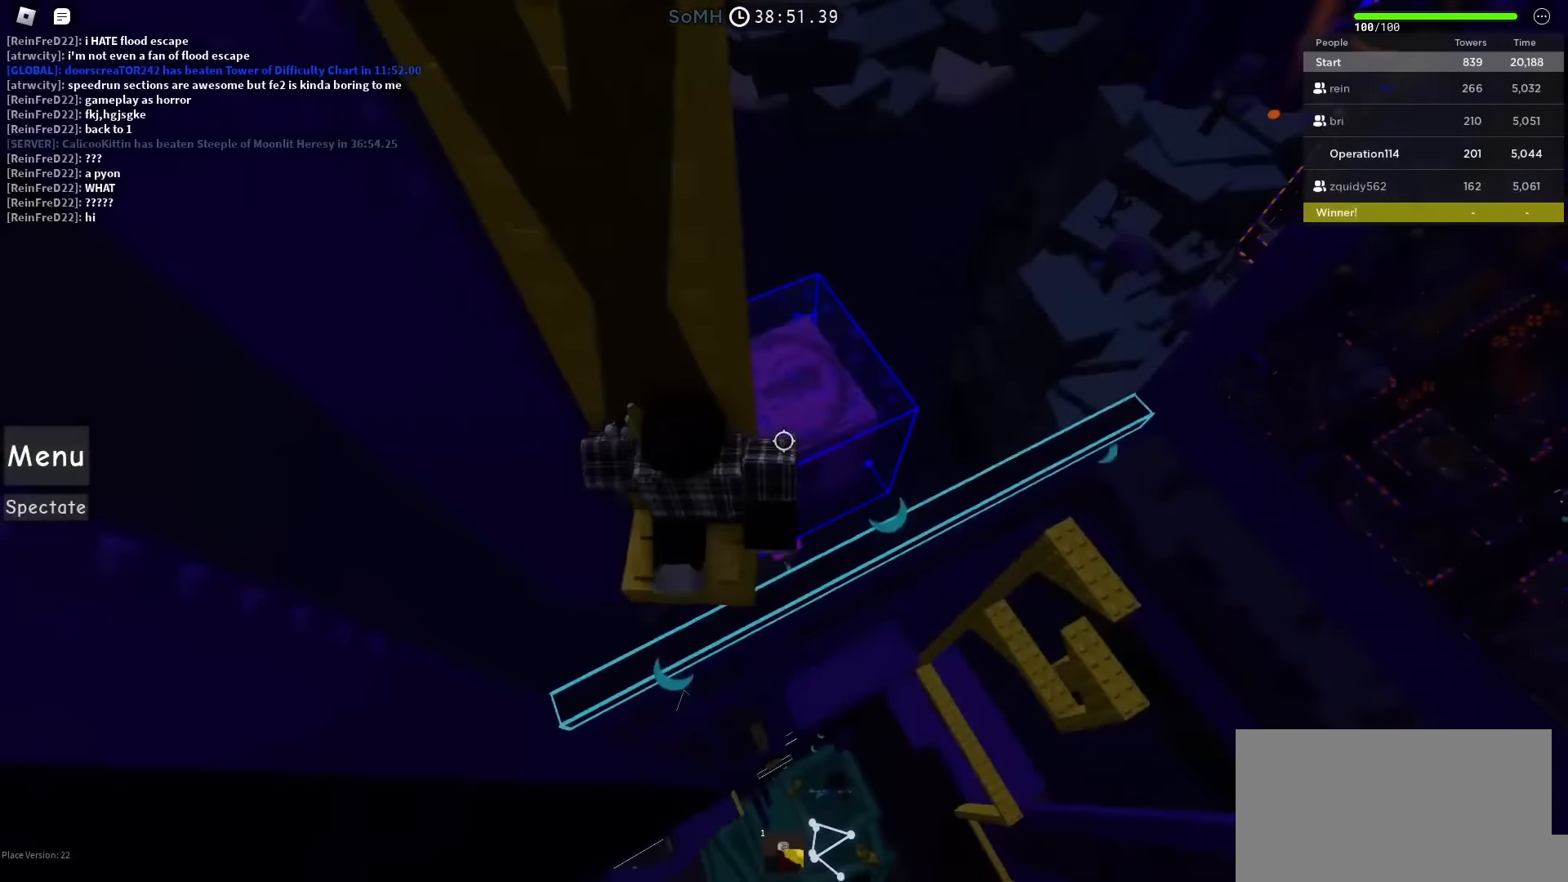
{"keys": ["d", "w"], "events": [[67, "d", "down"], [217, "space", "down"], [433, "space", "up"]]}
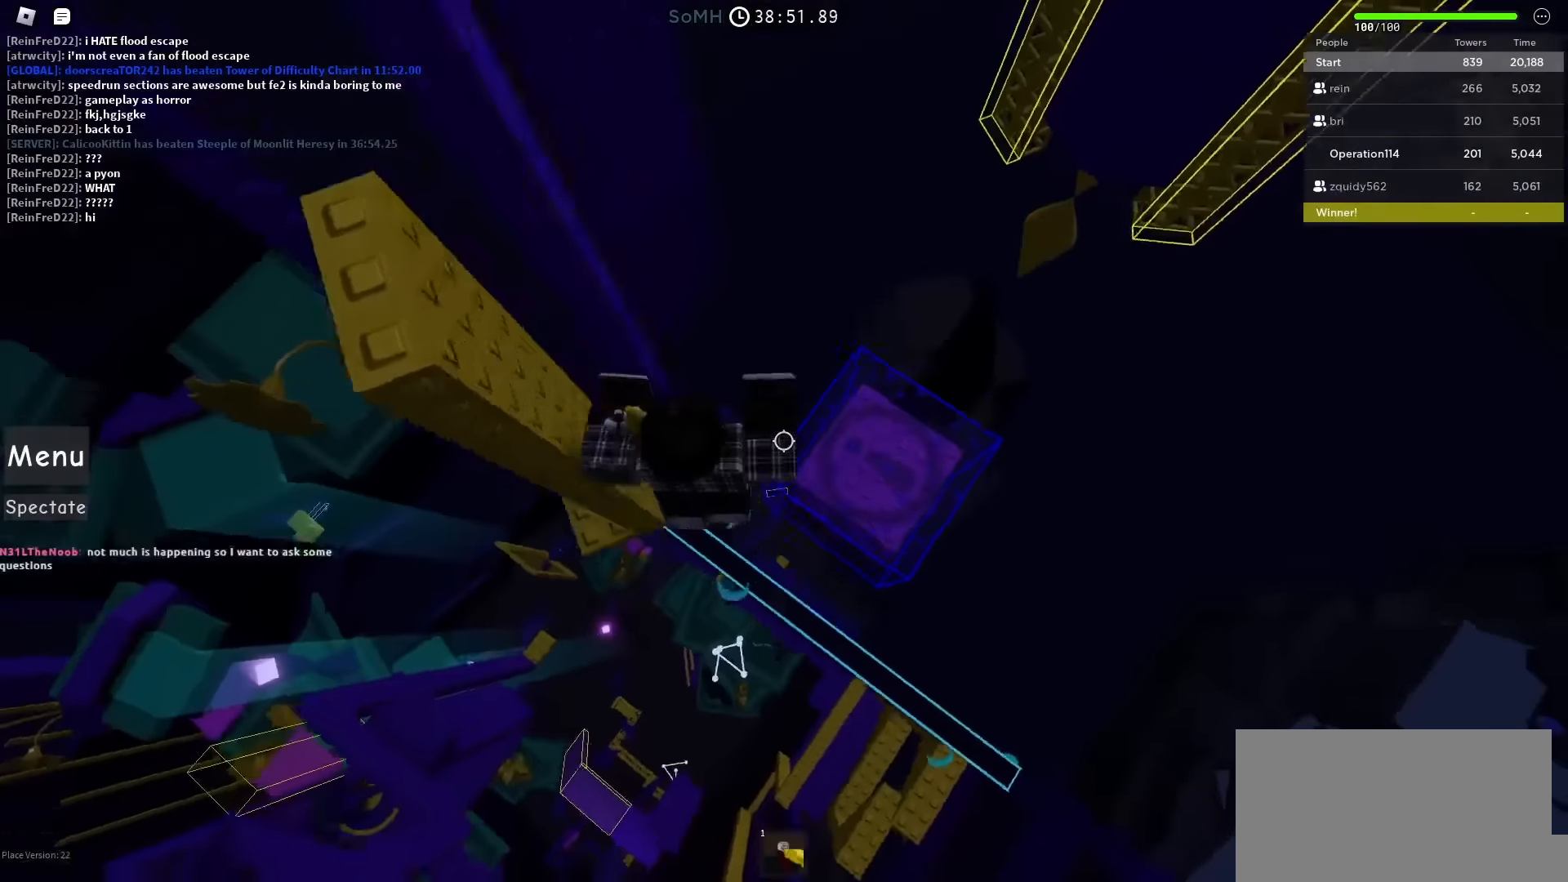
{"keys": ["w"], "events": [[383, "d", "up"]]}
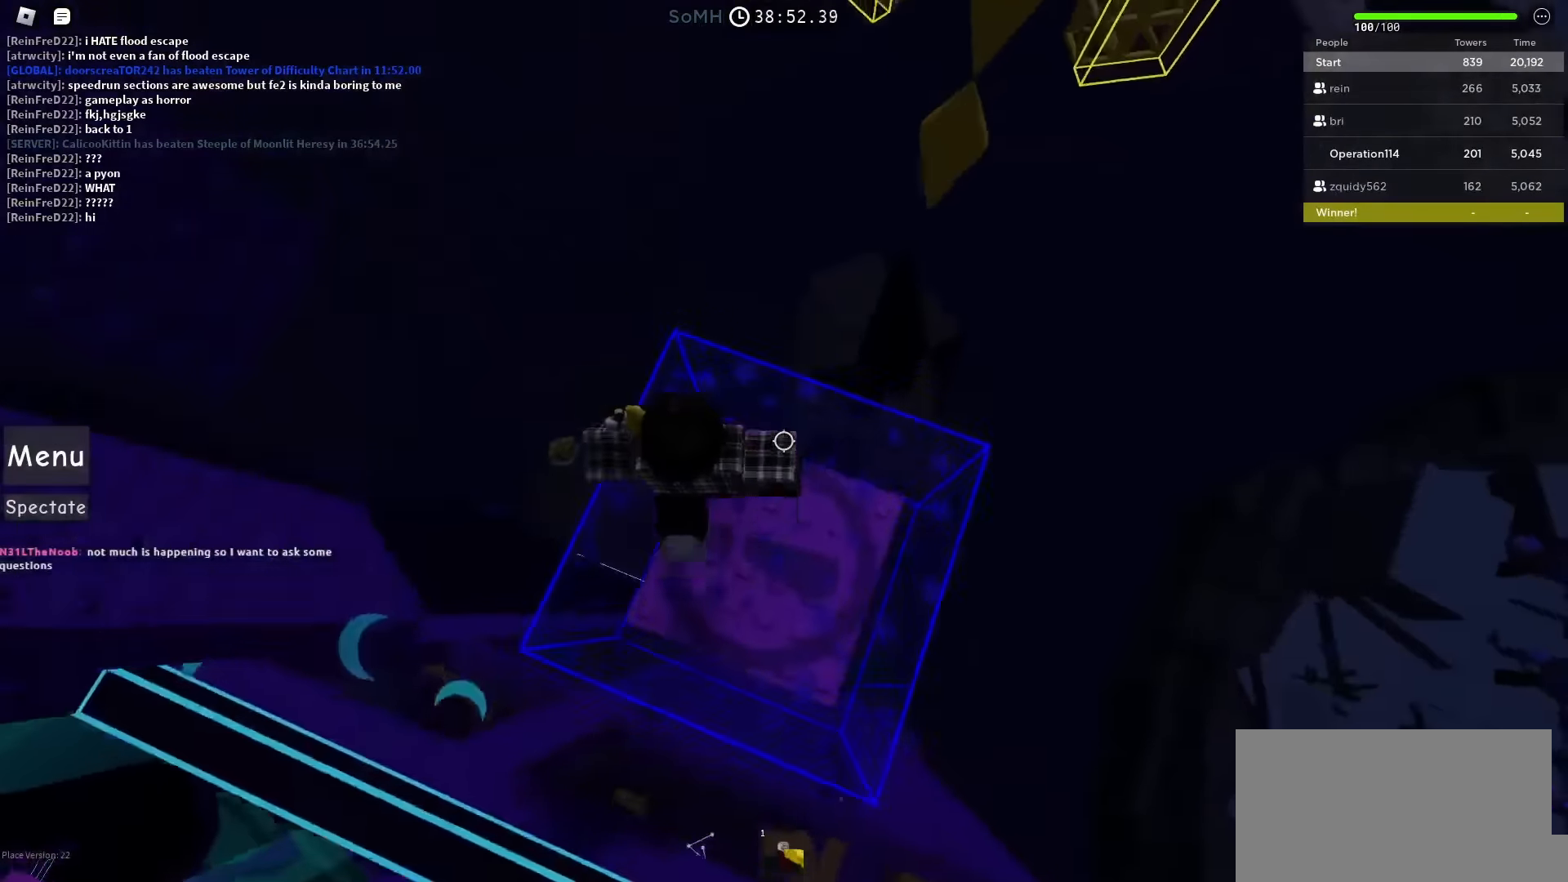
{"keys": ["space", "w"], "events": [[33, "space", "down"]]}
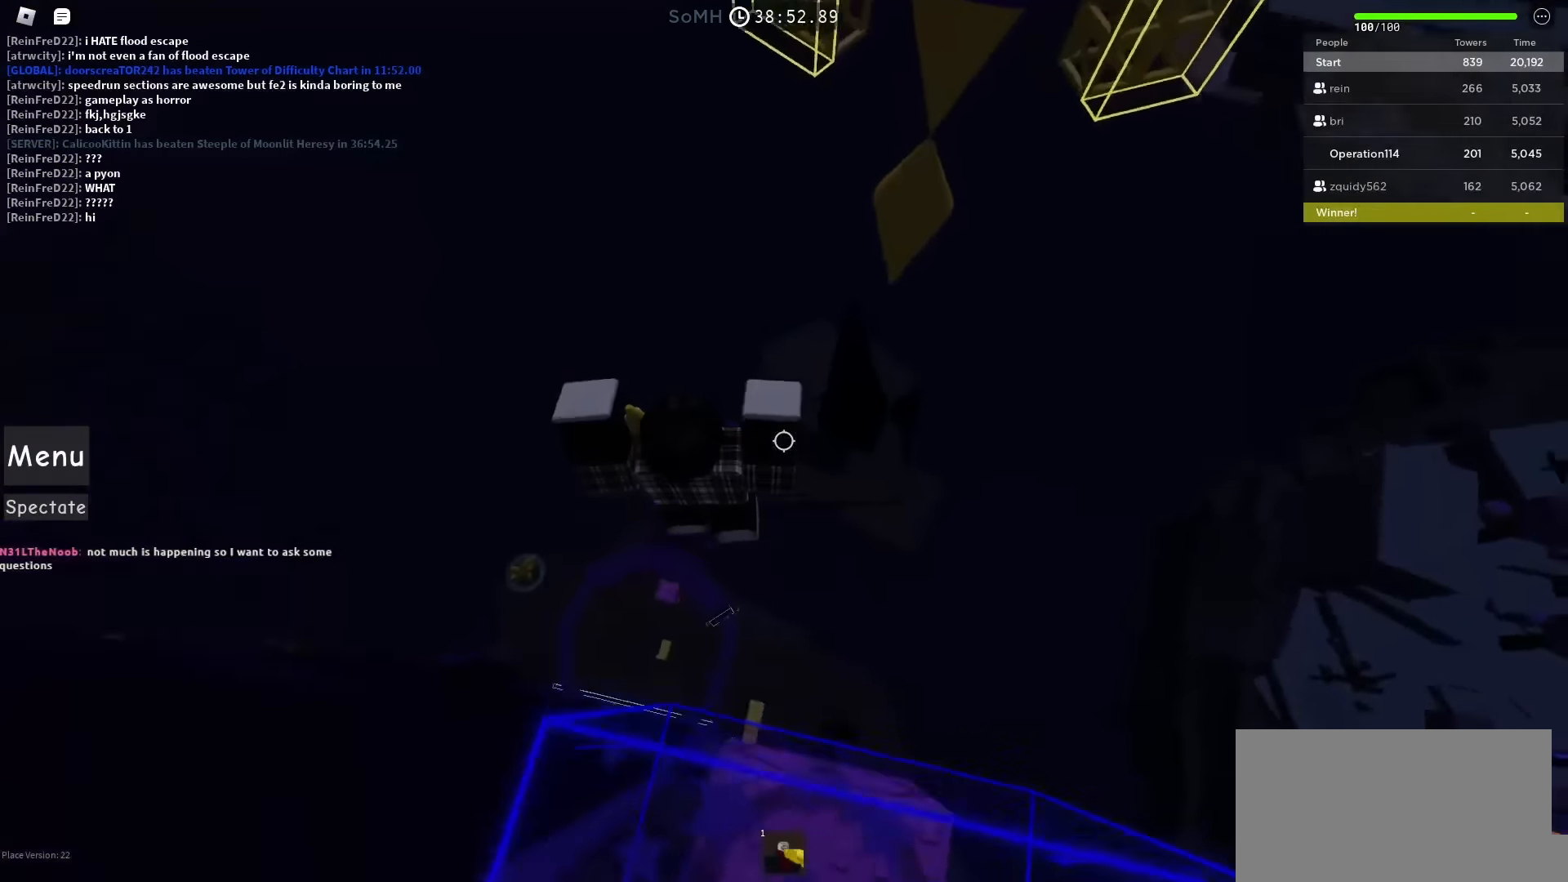
{"keys": ["a"], "events": [[100, "w", "up"], [183, "shift", "down"], [200, "a", "down"], [367, "shift", "up"], [500, "space", "up"]]}
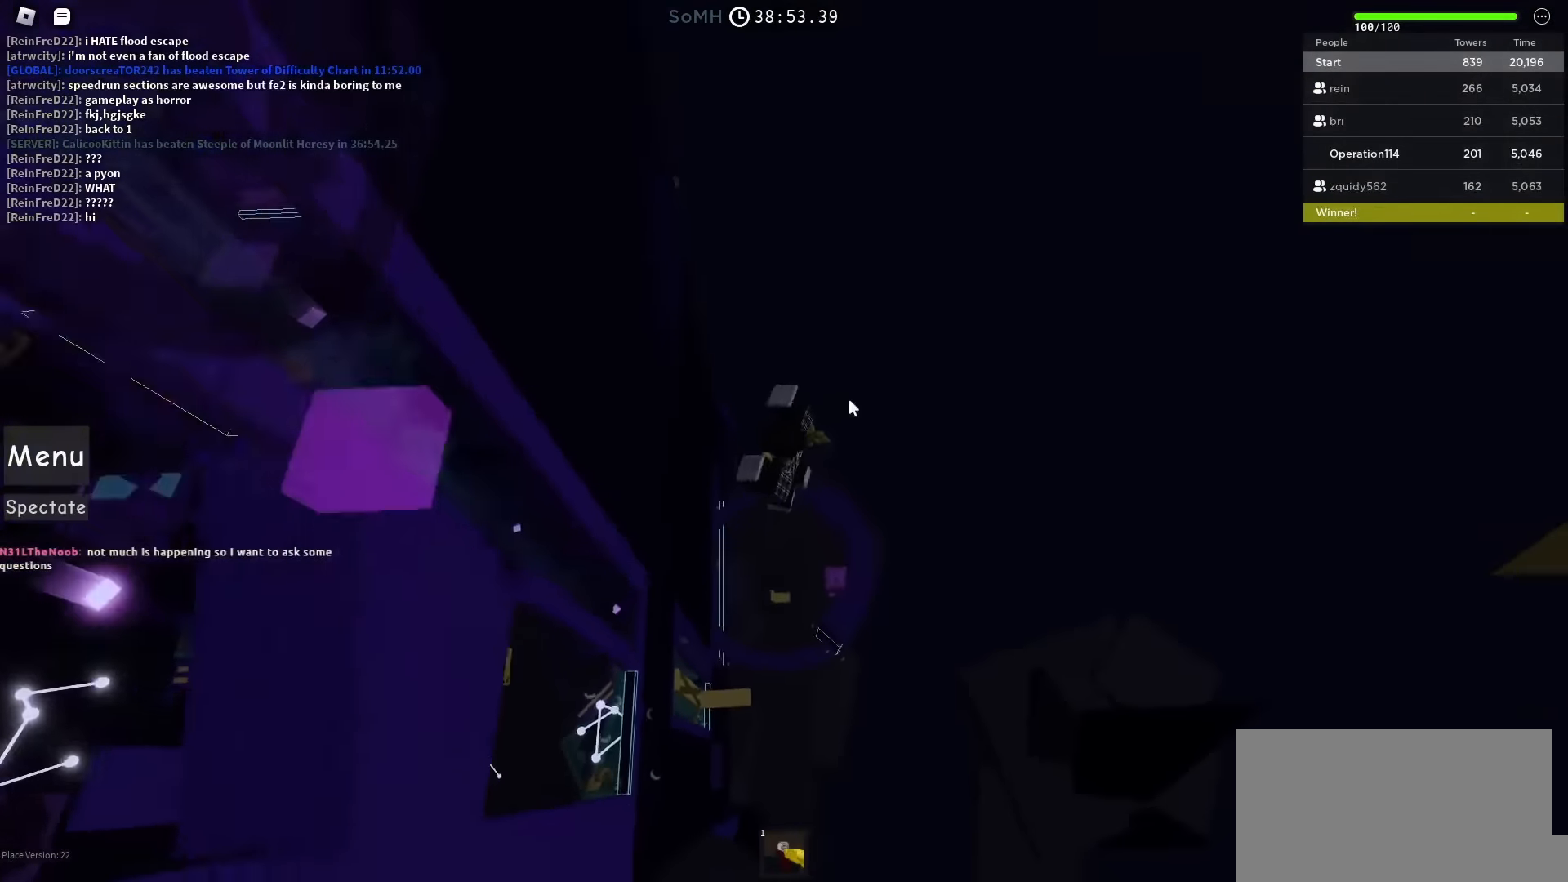
{"keys": ["a"], "events": []}
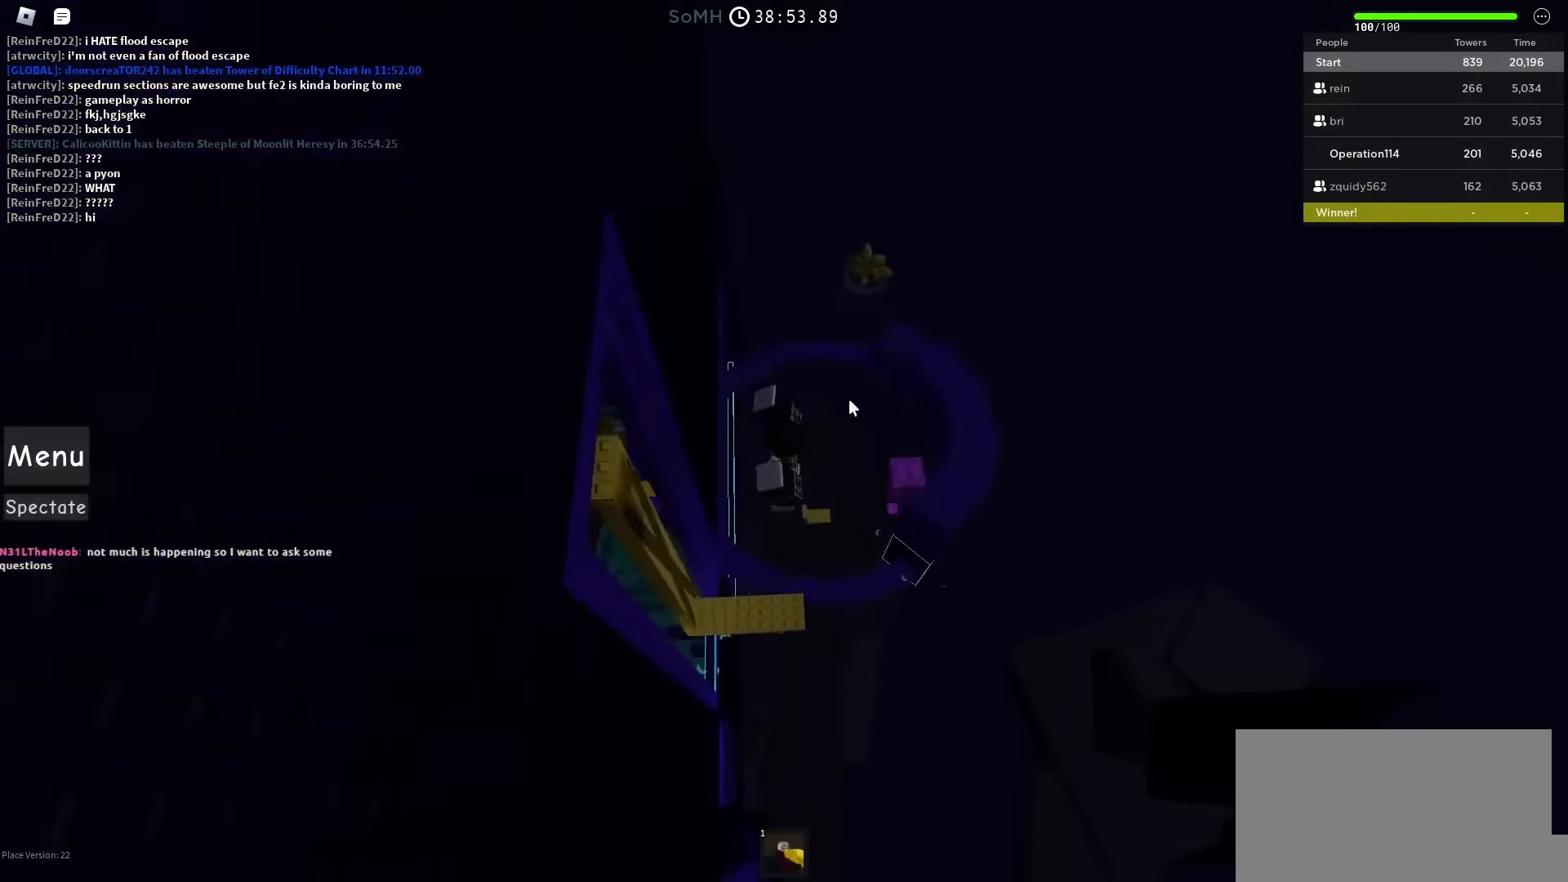
{"keys": ["a", "space"], "events": [[50, "w", "down"], [167, "space", "down"], [250, "shift", "down"], [350, "w", "up"], [383, "a", "up"], [400, "shift", "up"], [433, "space", "up"], [500, "a", "down"], [500, "space", "down"]]}
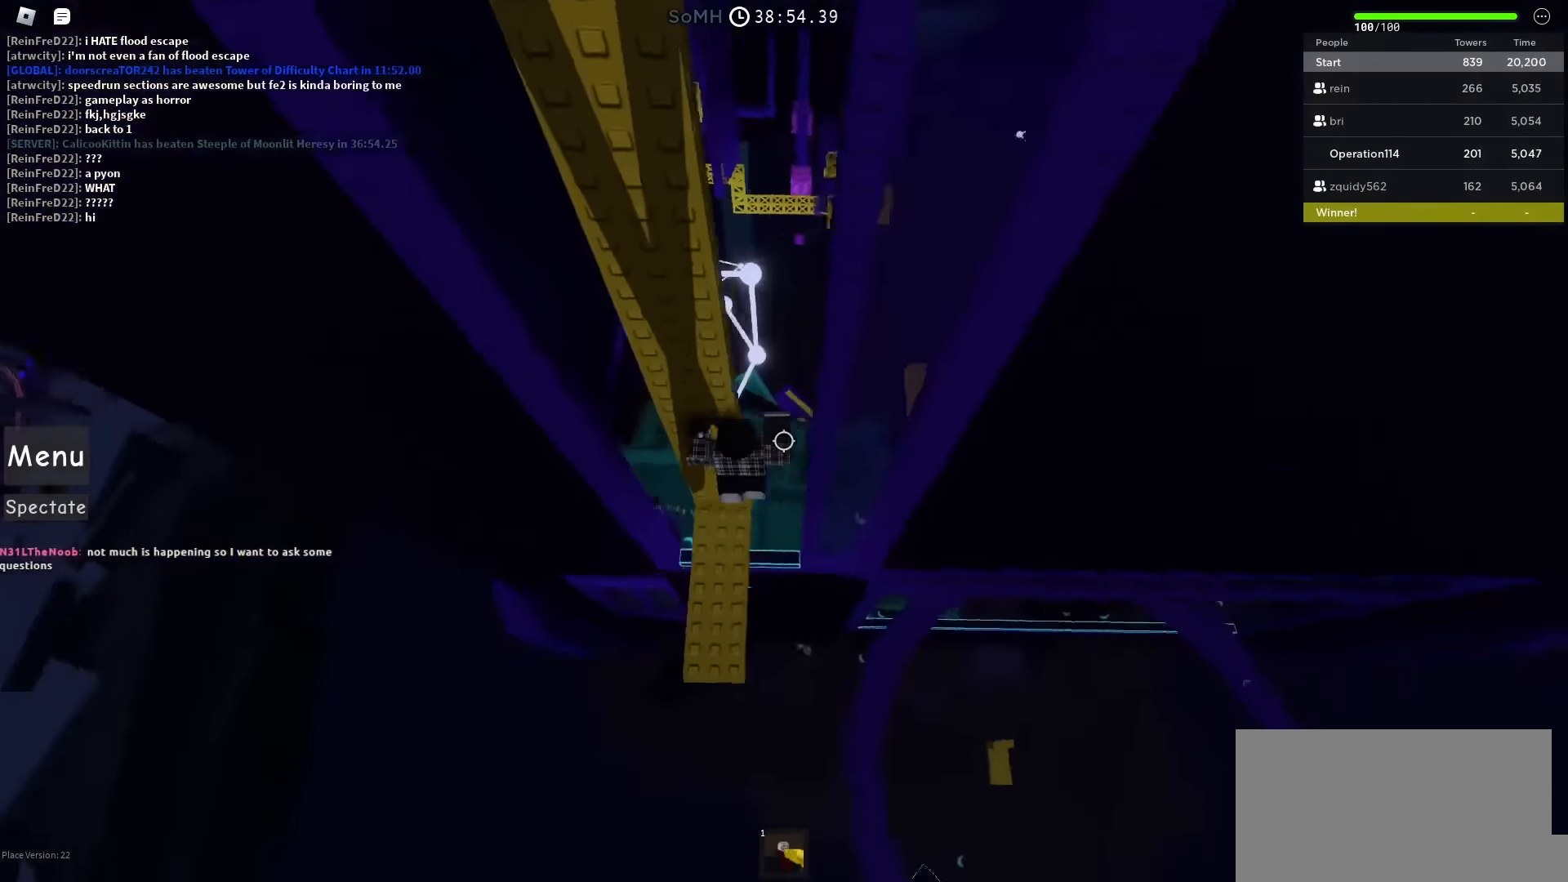
{"keys": ["shift", "w"], "events": [[150, "a", "up"], [200, "space", "up"], [367, "shift", "down"], [383, "w", "down"]]}
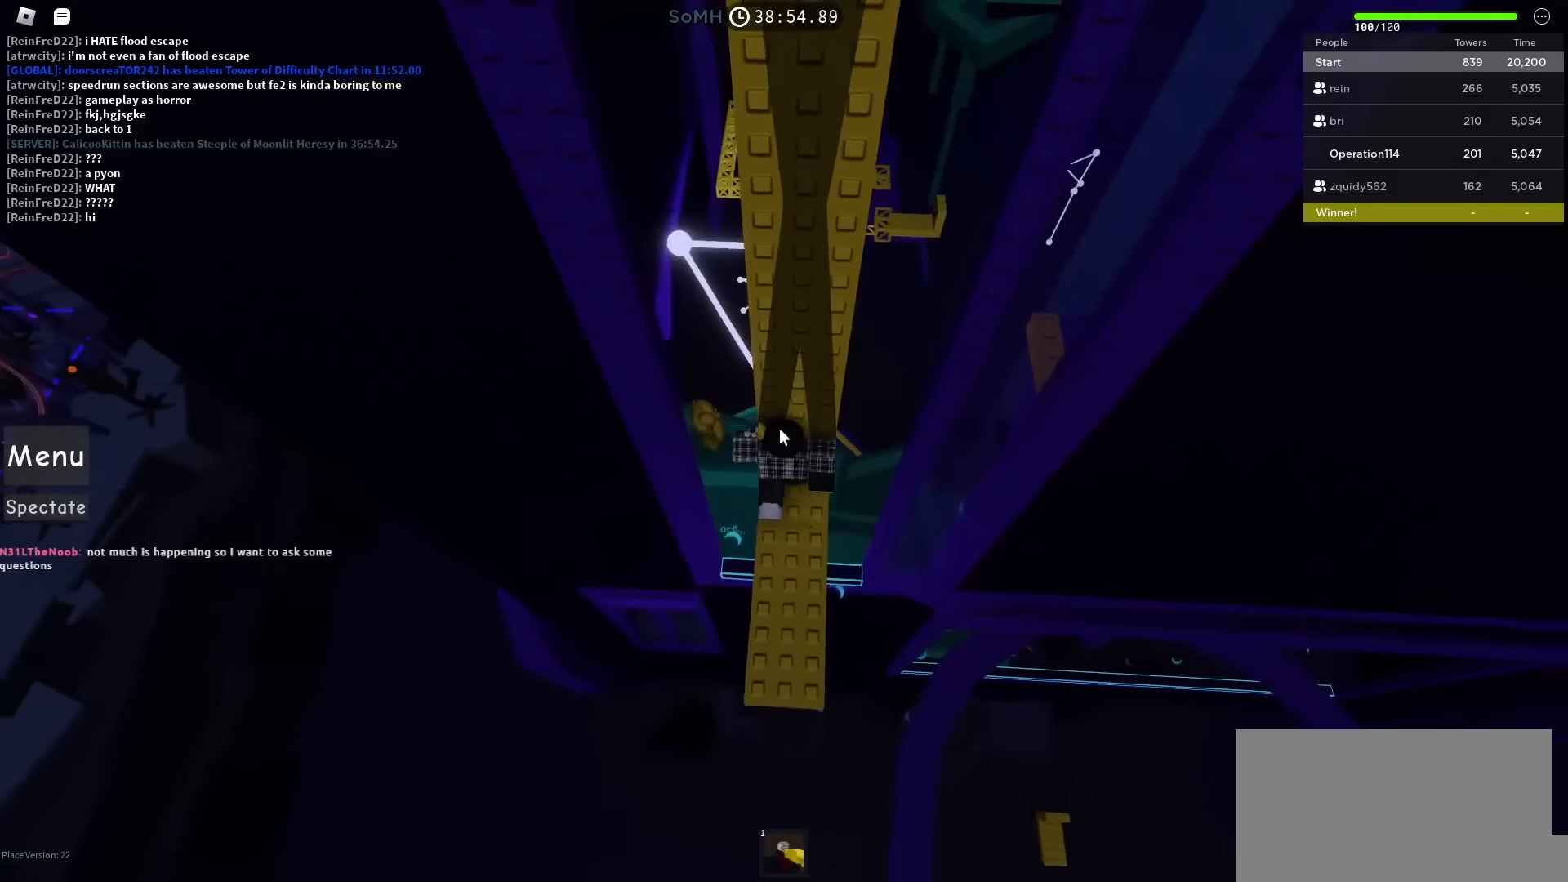
{"keys": ["w"], "events": [[17, "shift", "up"]]}
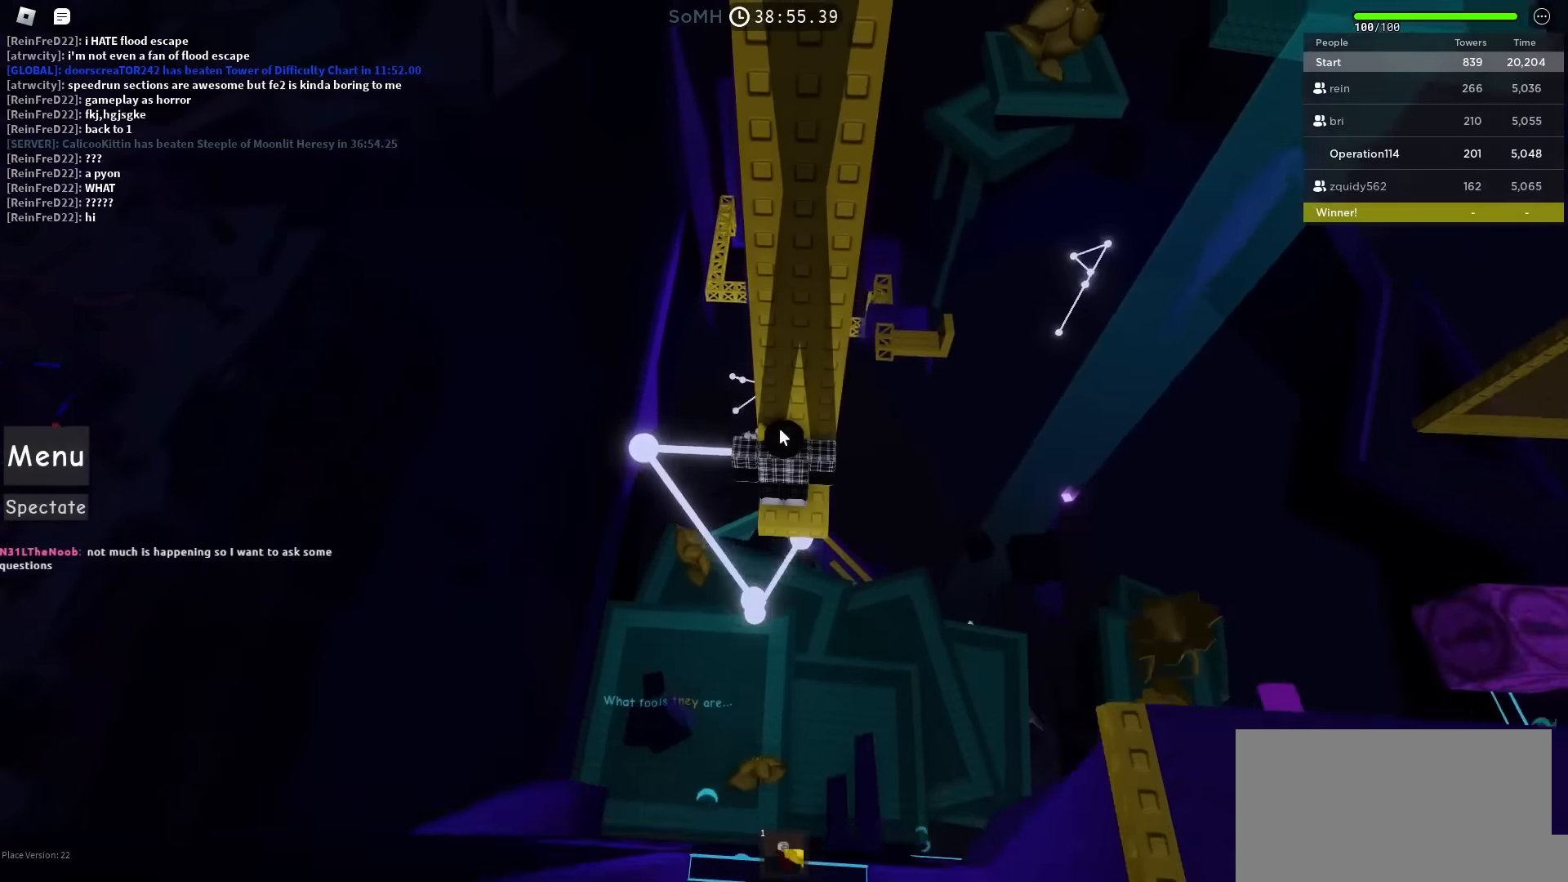
{"keys": ["w"], "events": []}
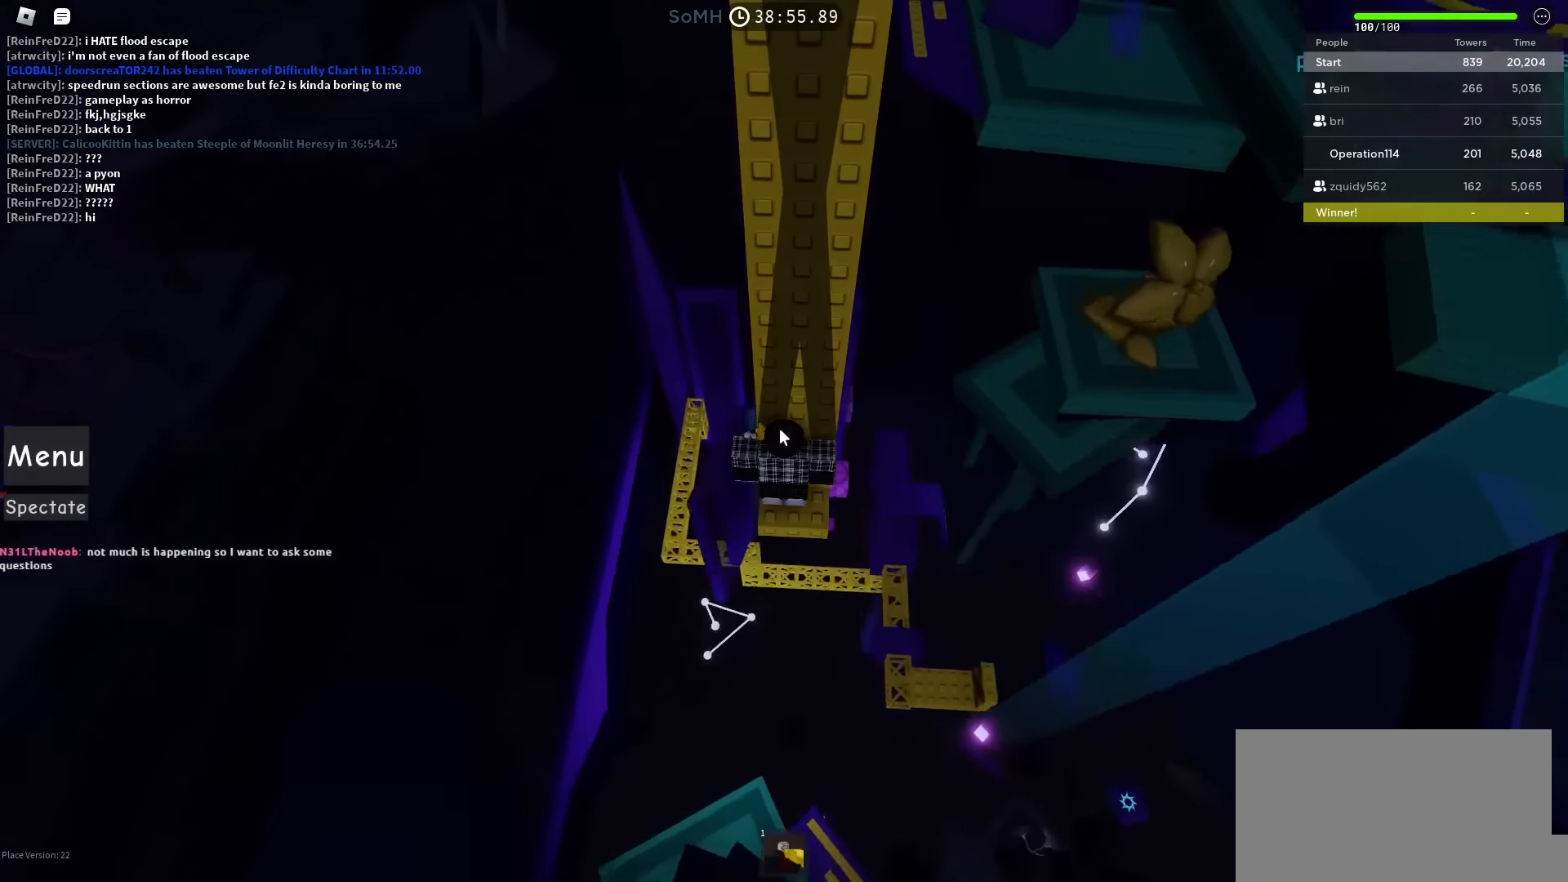
{"keys": ["w"], "events": []}
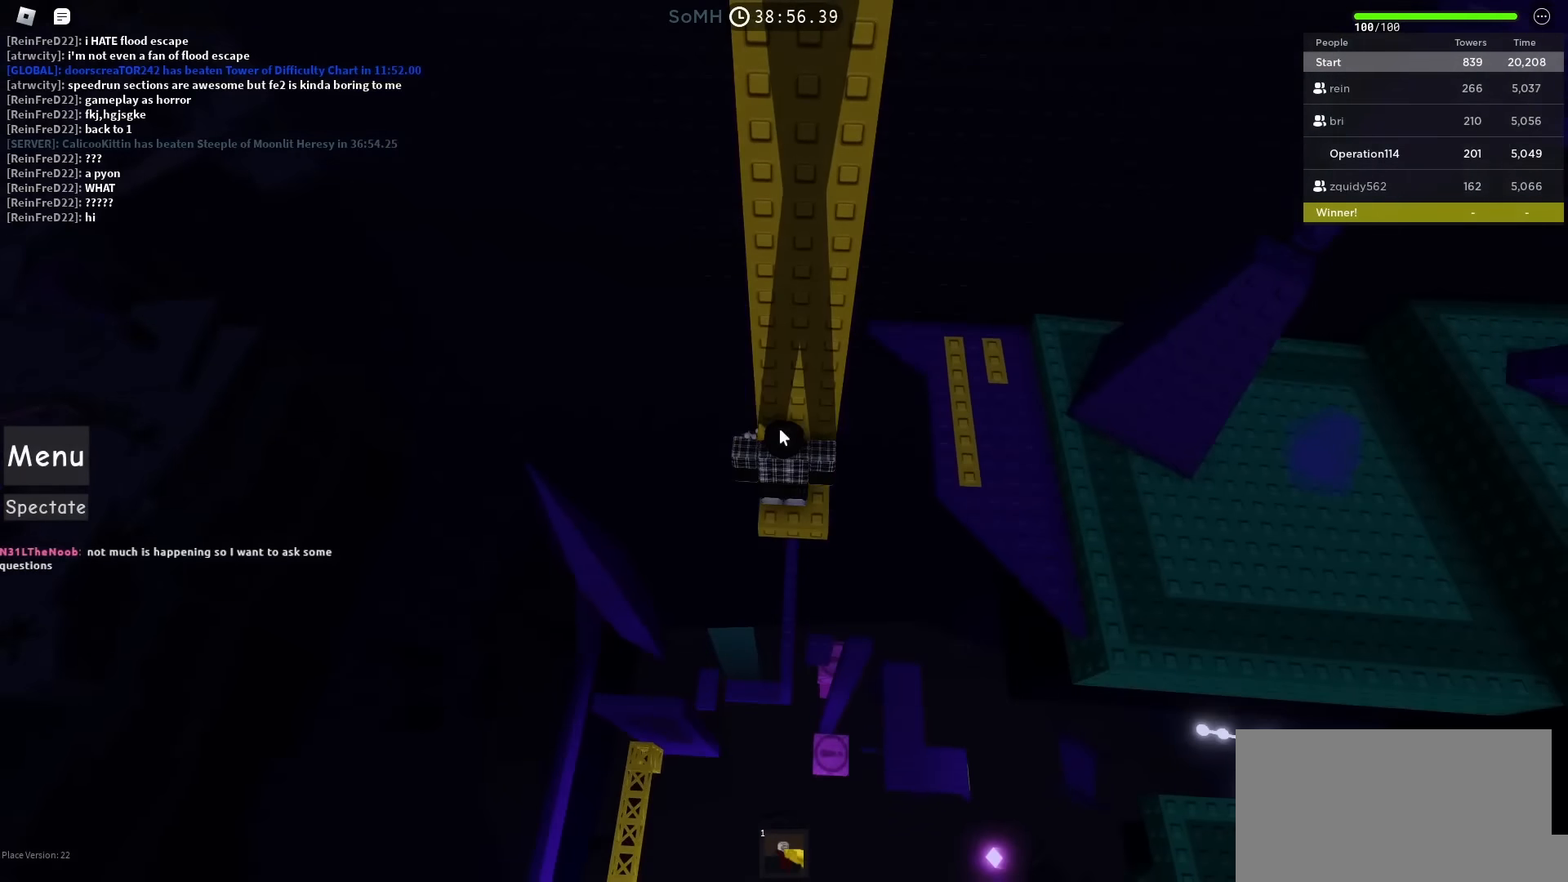
{"keys": ["d", "space", "w"], "events": [[83, "shift", "down"], [200, "d", "down"], [250, "shift", "up"], [350, "space", "down"]]}
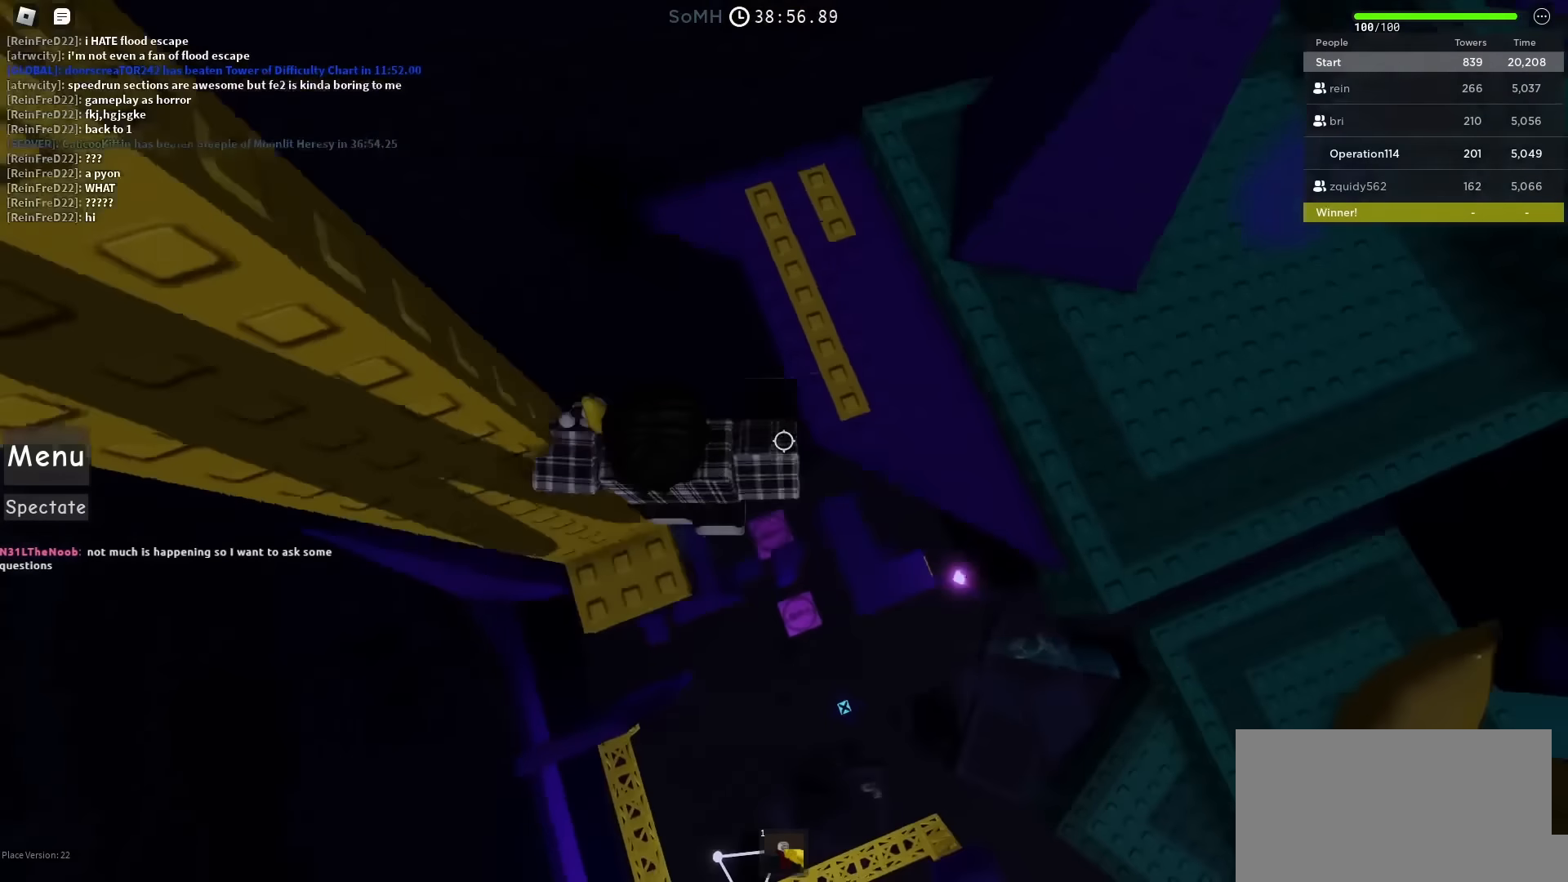
{"keys": ["shift", "space", "w"], "events": [[250, "d", "up"], [317, "shift", "down"]]}
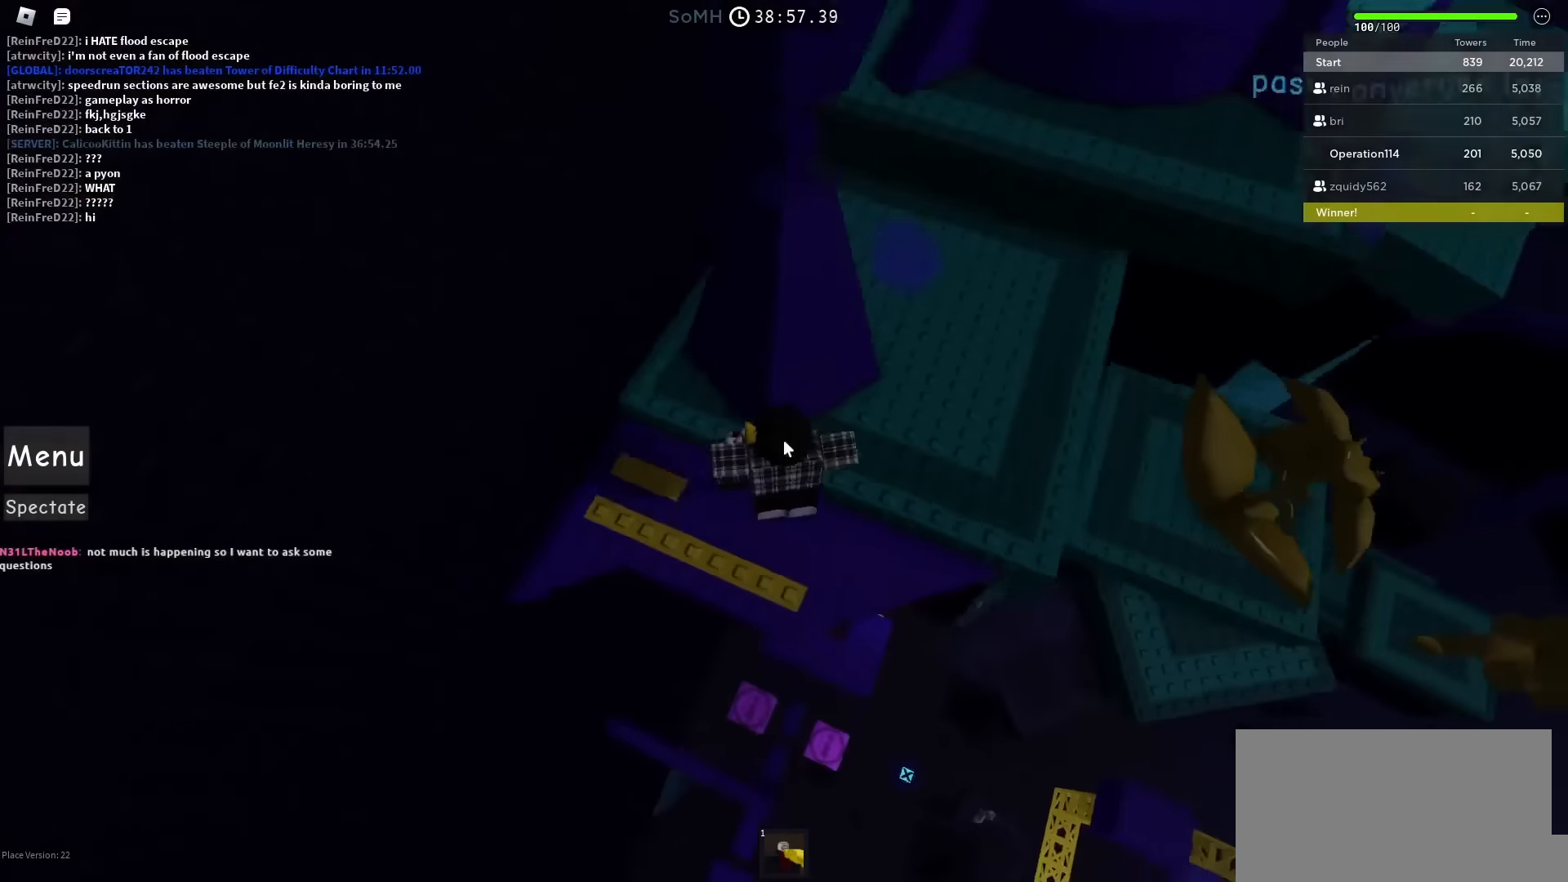
{"keys": ["d", "space", "w"], "events": [[33, "shift", "up"], [117, "d", "down"], [283, "d", "up"], [450, "d", "down"]]}
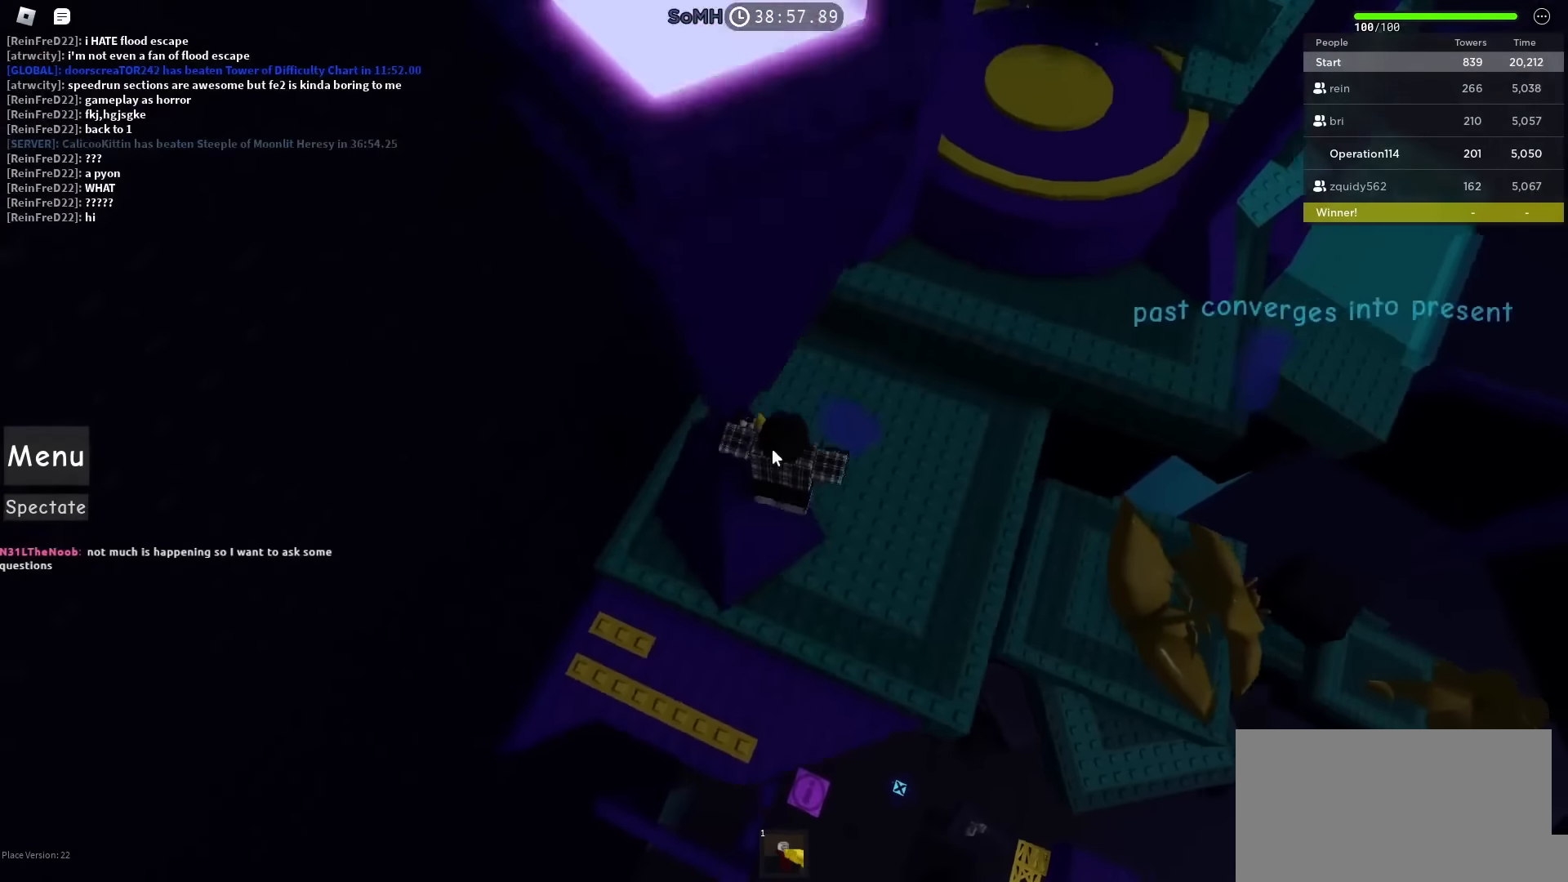
{"keys": ["shift", "space", "w"], "events": [[317, "d", "up"], [500, "shift", "down"]]}
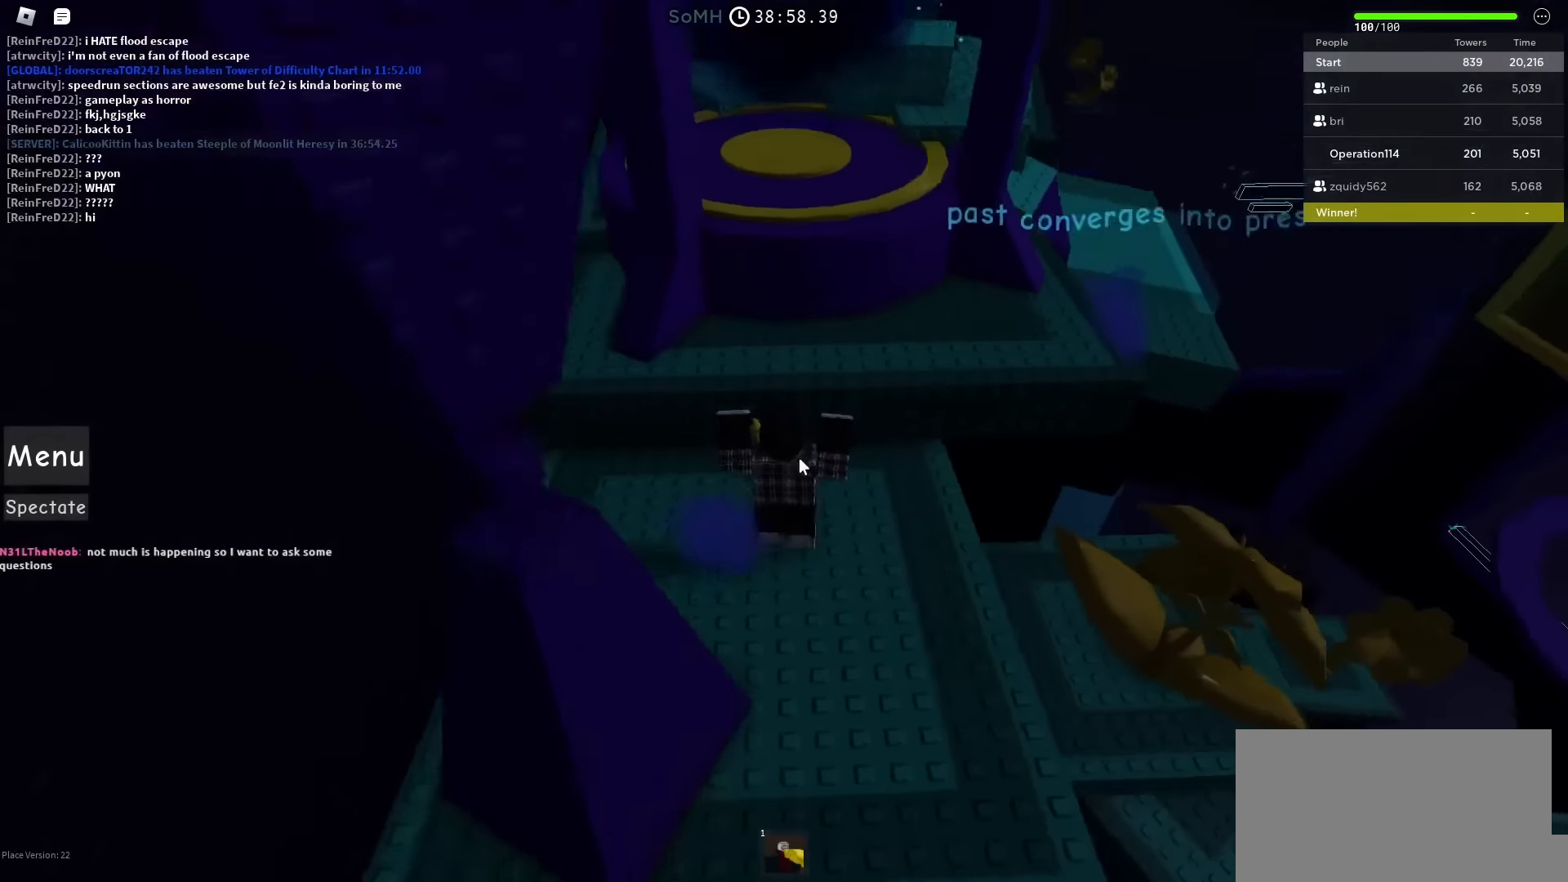
{"keys": ["d", "space", "w"], "events": [[167, "shift", "up"], [500, "d", "down"]]}
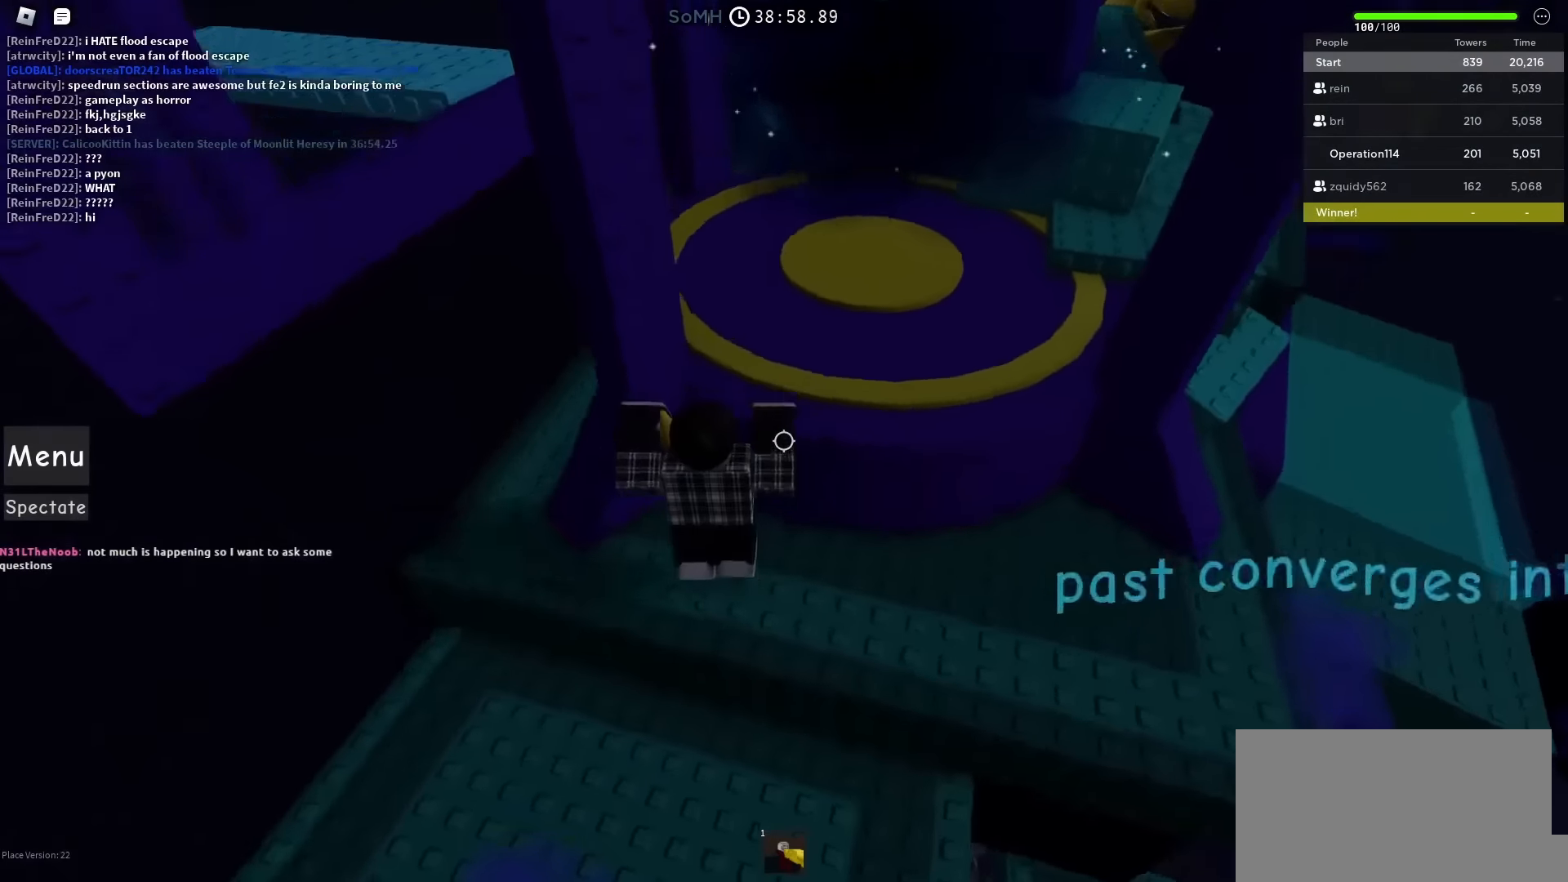
{"keys": ["w"], "events": [[217, "shift", "down"], [267, "d", "up"], [317, "space", "up"], [417, "shift", "up"]]}
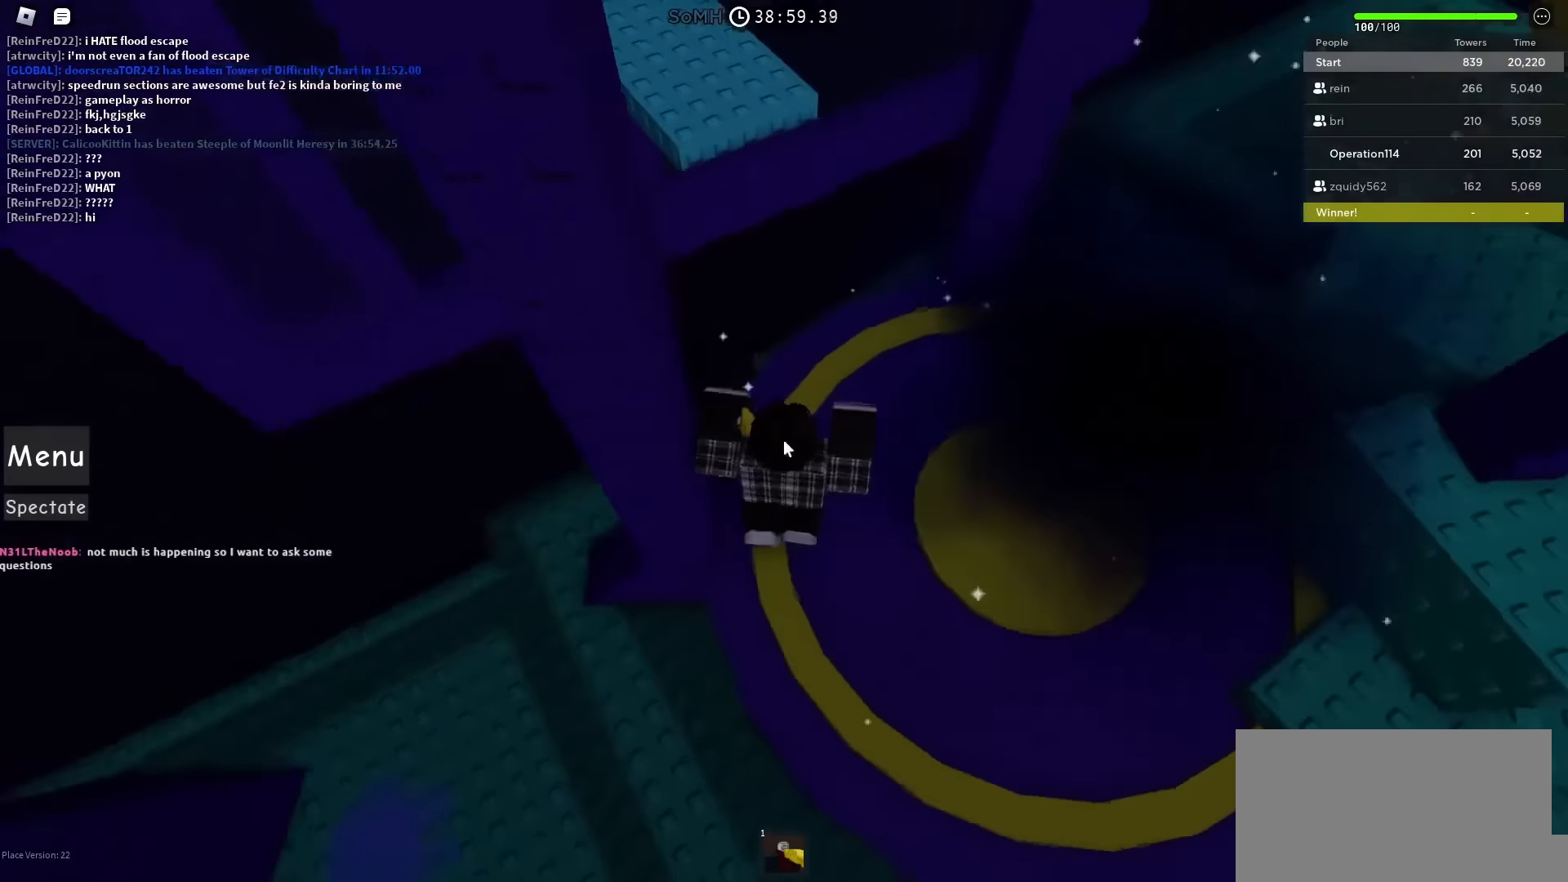
{"keys": ["w"], "events": [[233, "space", "down"], [400, "space", "up"]]}
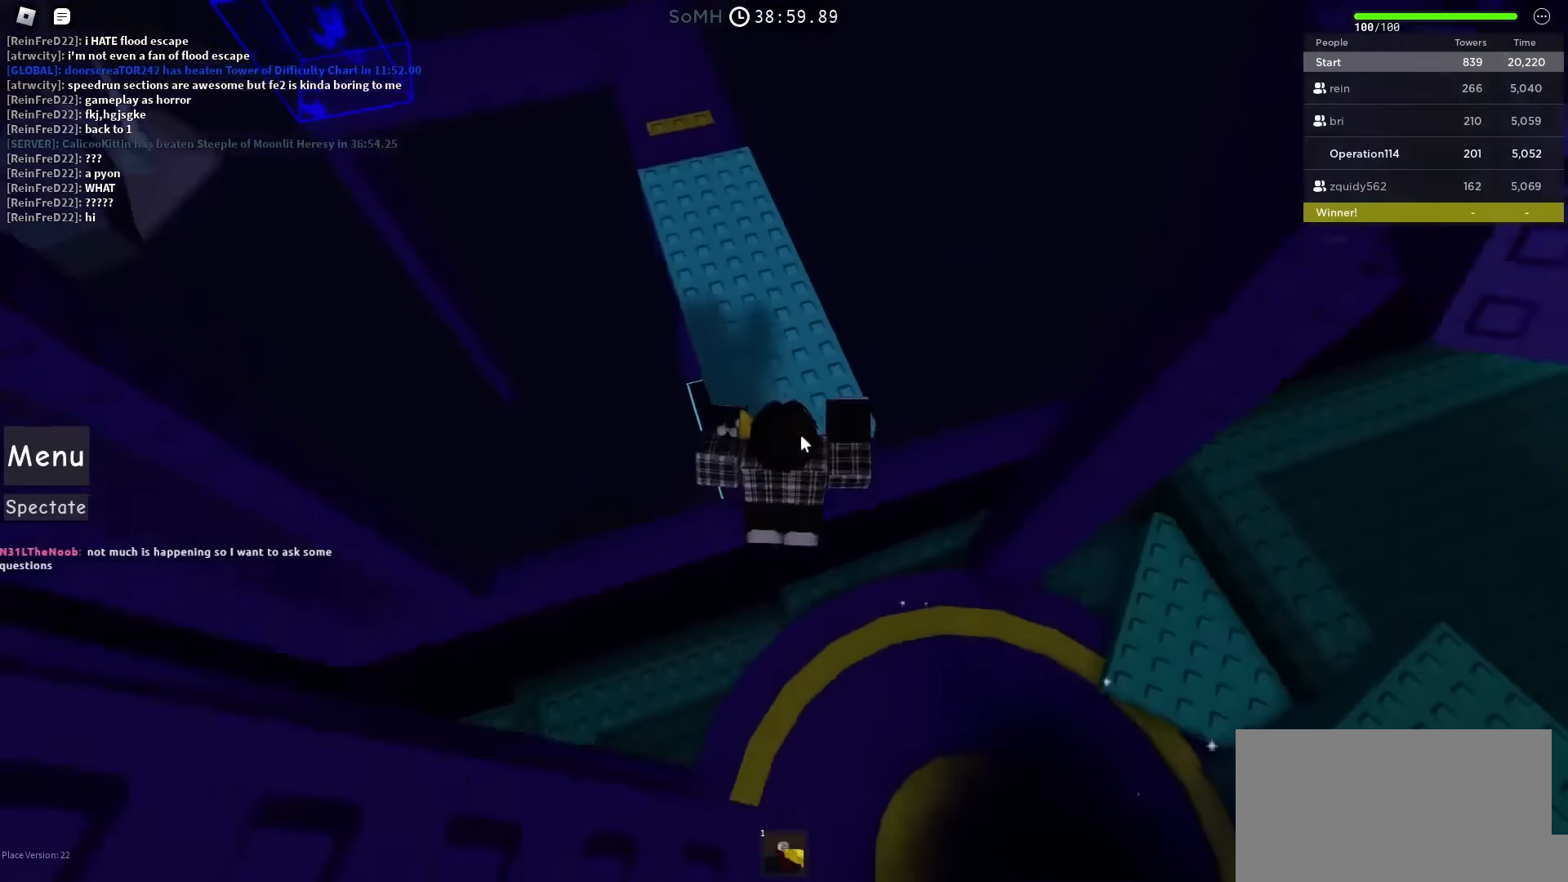
{"keys": ["w"], "events": [[283, "shift", "down"], [467, "shift", "up"]]}
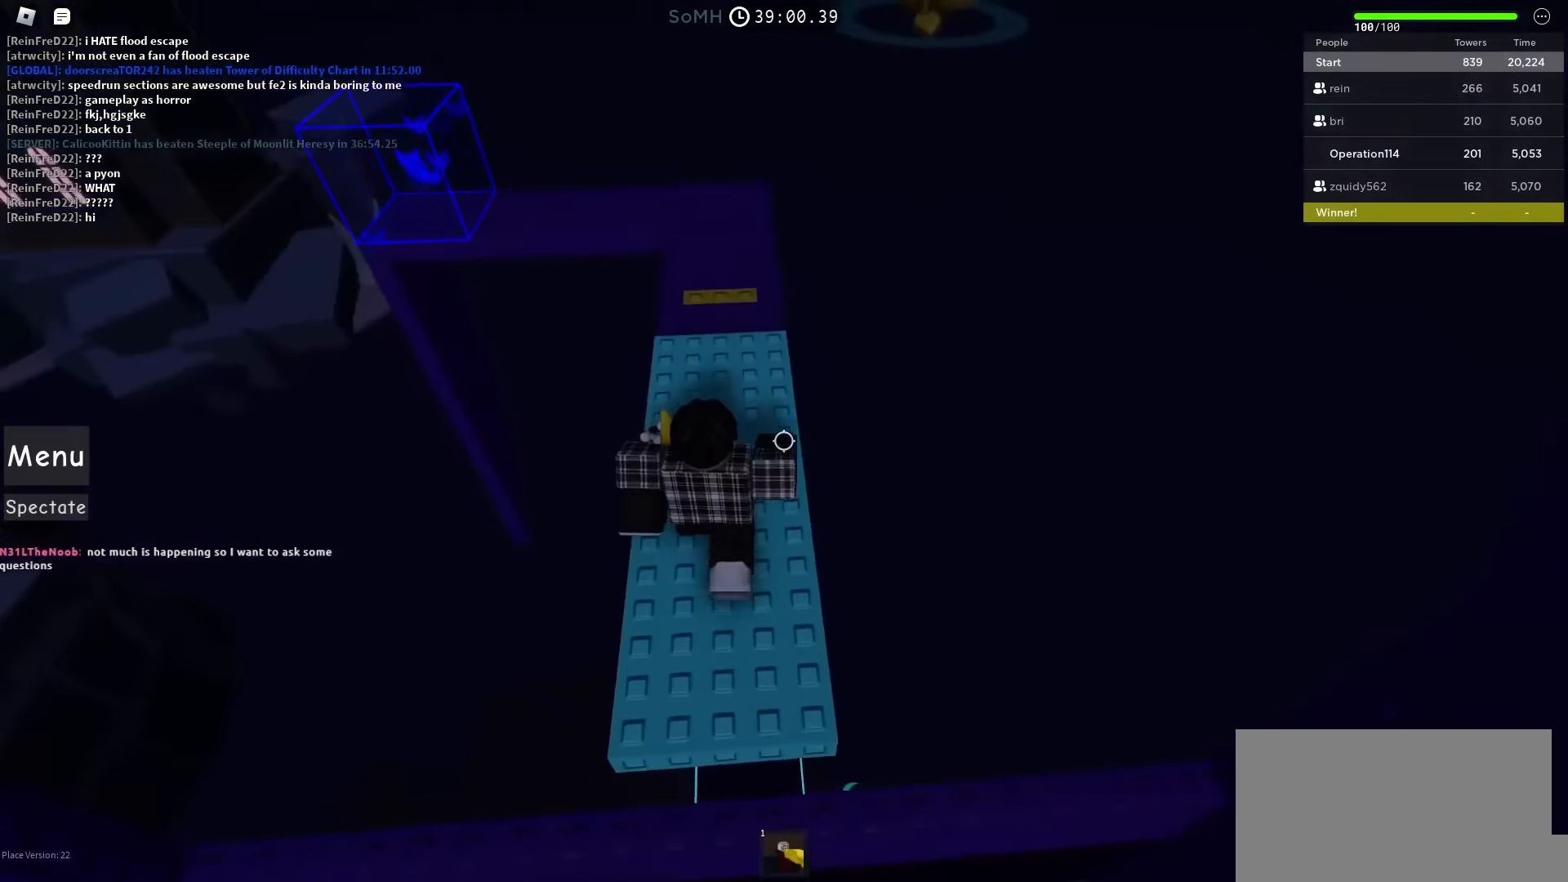
{"keys": ["w"], "events": []}
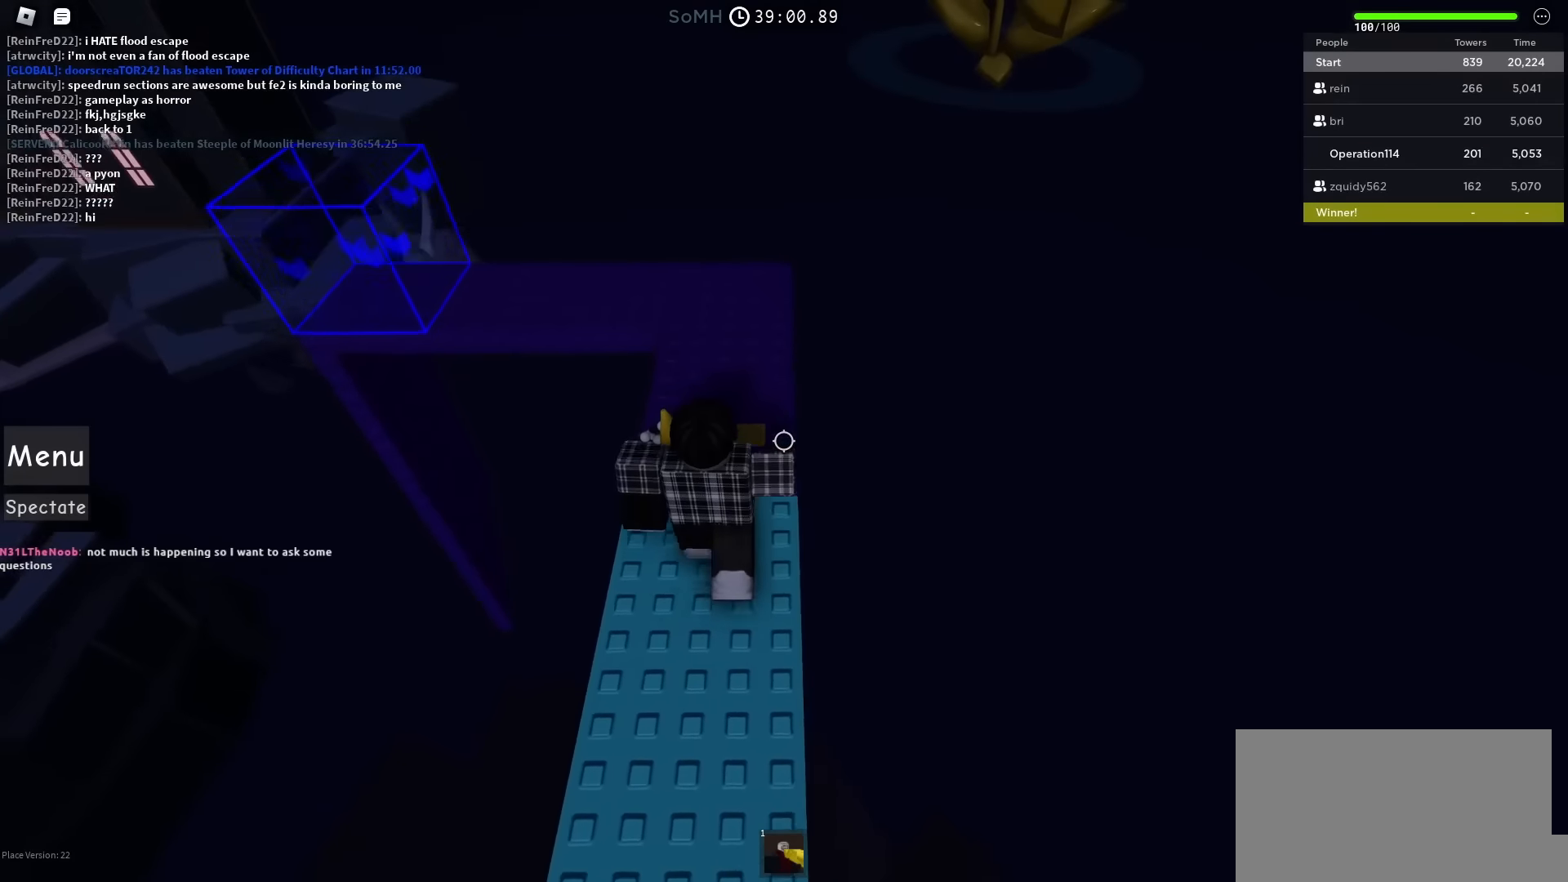
{"keys": ["w"], "events": []}
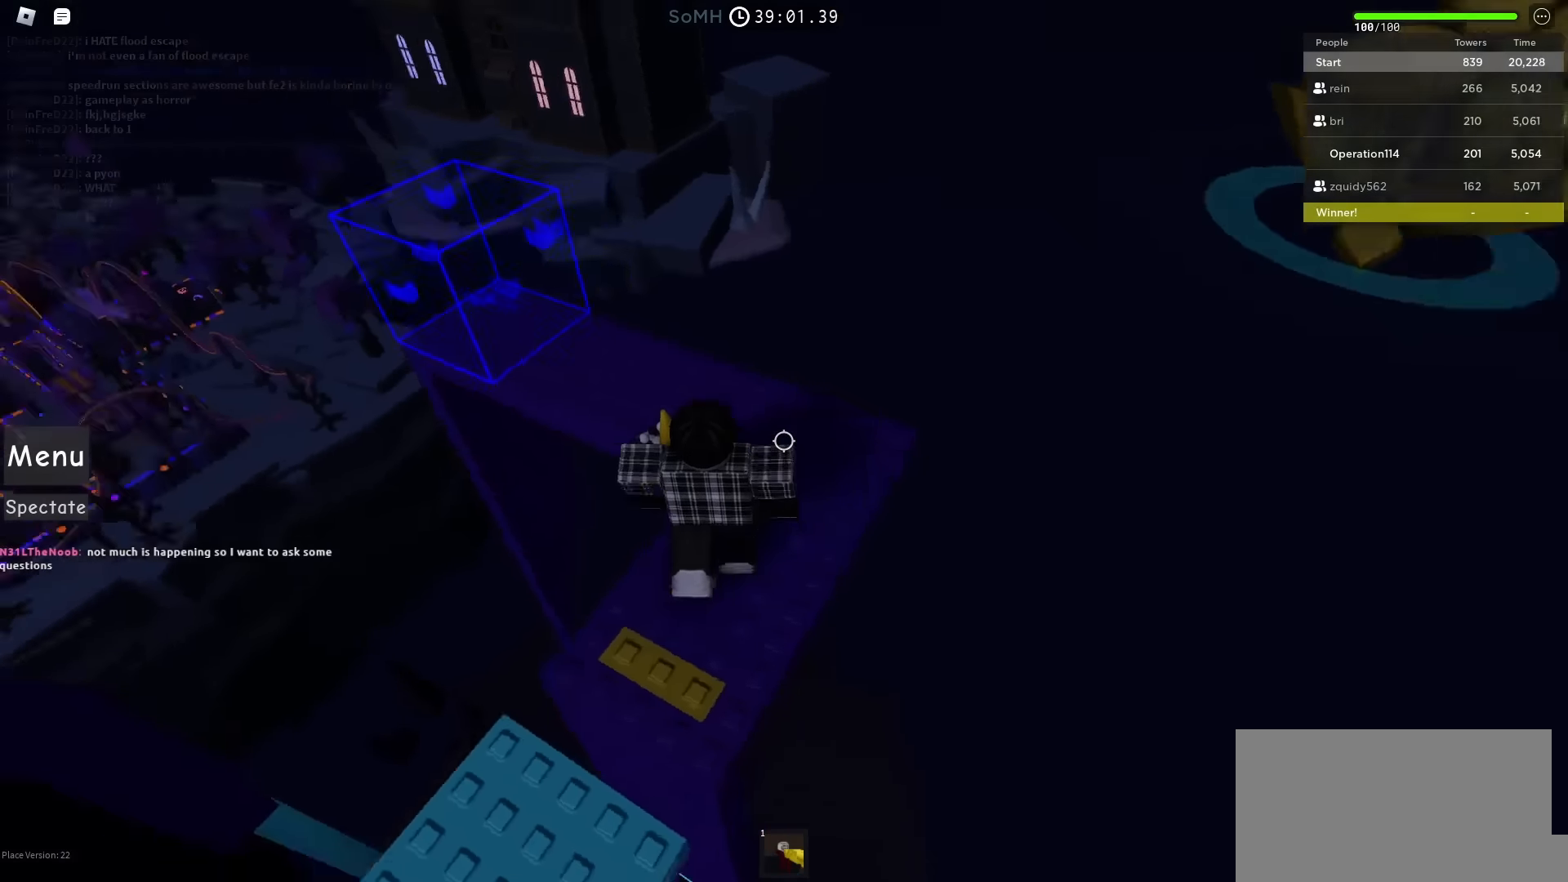
{"keys": ["w"], "events": [[183, "d", "down"], [283, "d", "up"]]}
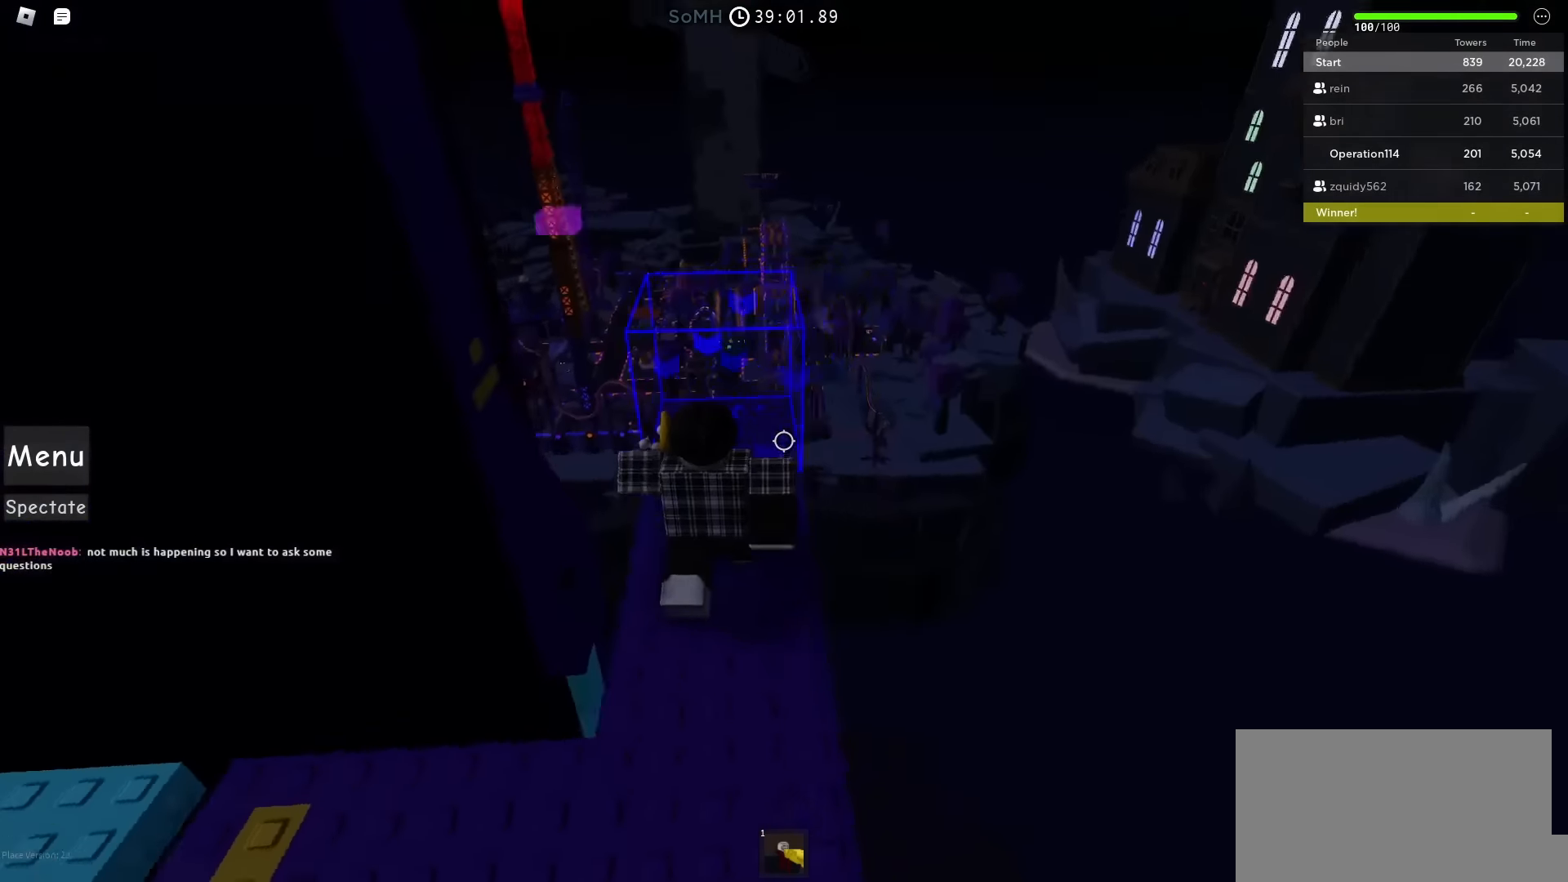
{"keys": ["d"], "events": [[50, "d", "down"], [267, "w", "up"], [350, "d", "up"], [483, "d", "down"]]}
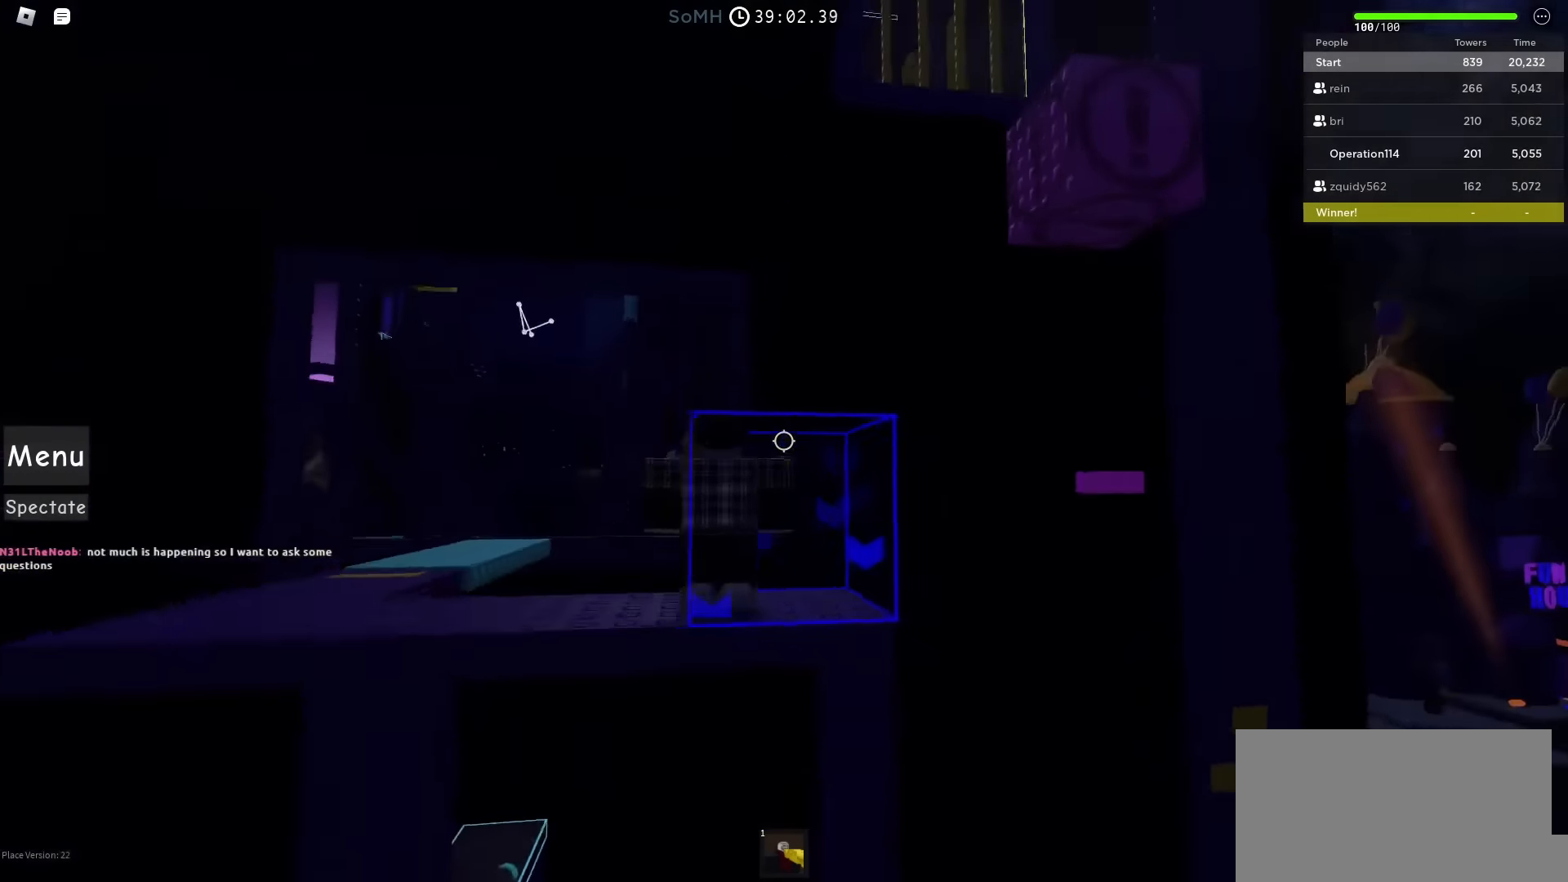
{"keys": ["w"], "events": [[83, "d", "up"], [400, "w", "down"]]}